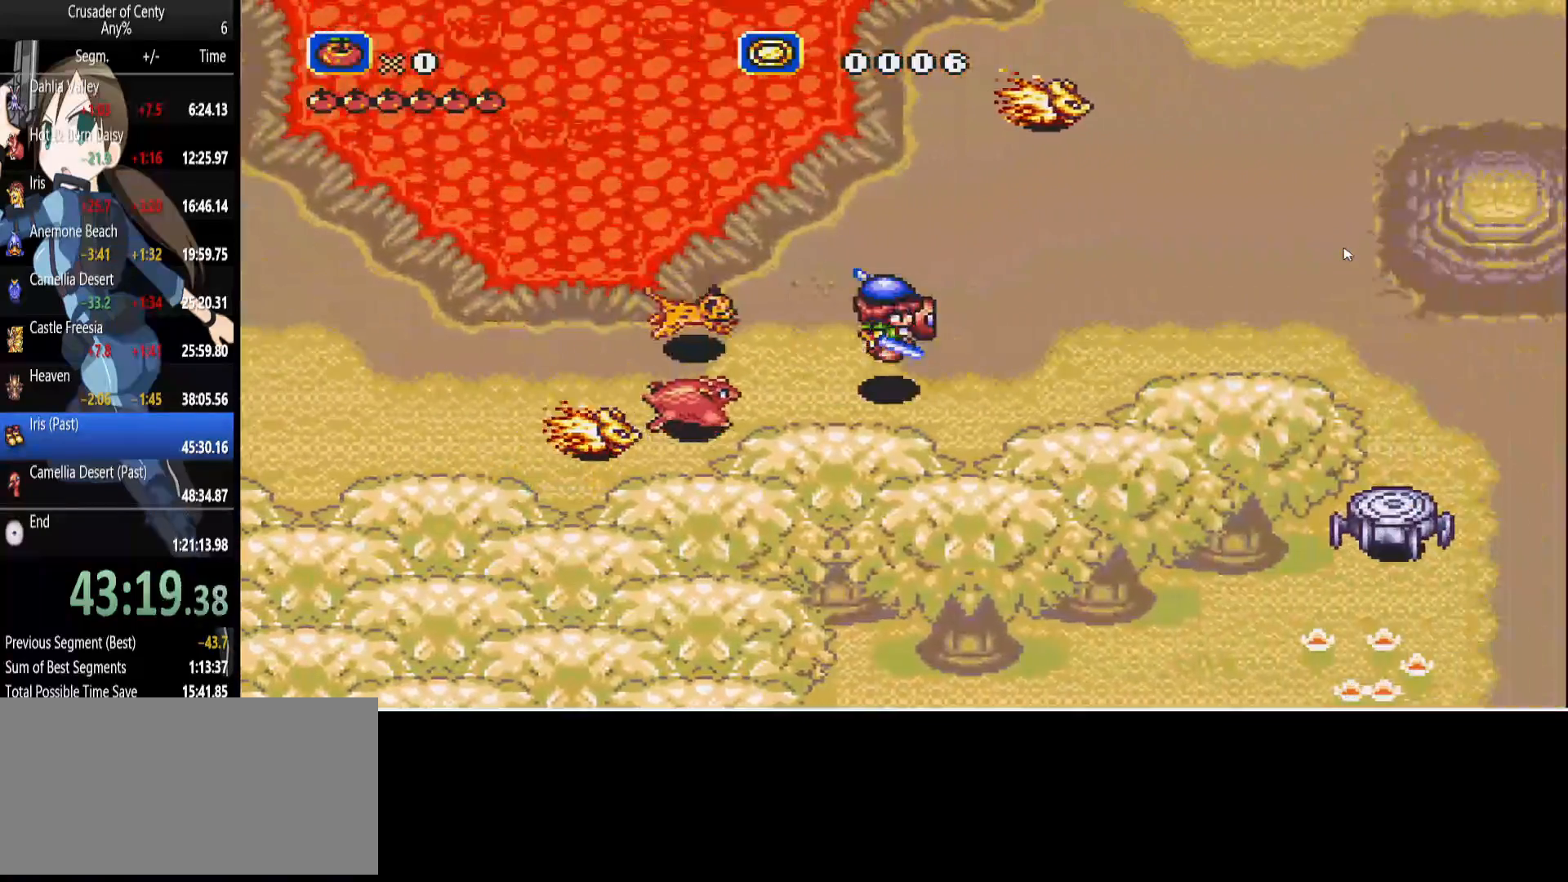
Gameplay with a controller (Xbox layout); each line is a JSON object with the inputs held at the frame after it. "events" lists button and stick changes between this image and that frame as [ms after this image, input, new state], when the widget could be followed in between. Not read: L1 L2 L3 R1 R2 R3.
{"buttons": ["B", "DPAD_RIGHT"], "events": [[217, "DPAD_DOWN", "up"], [500, "B", "down"]]}
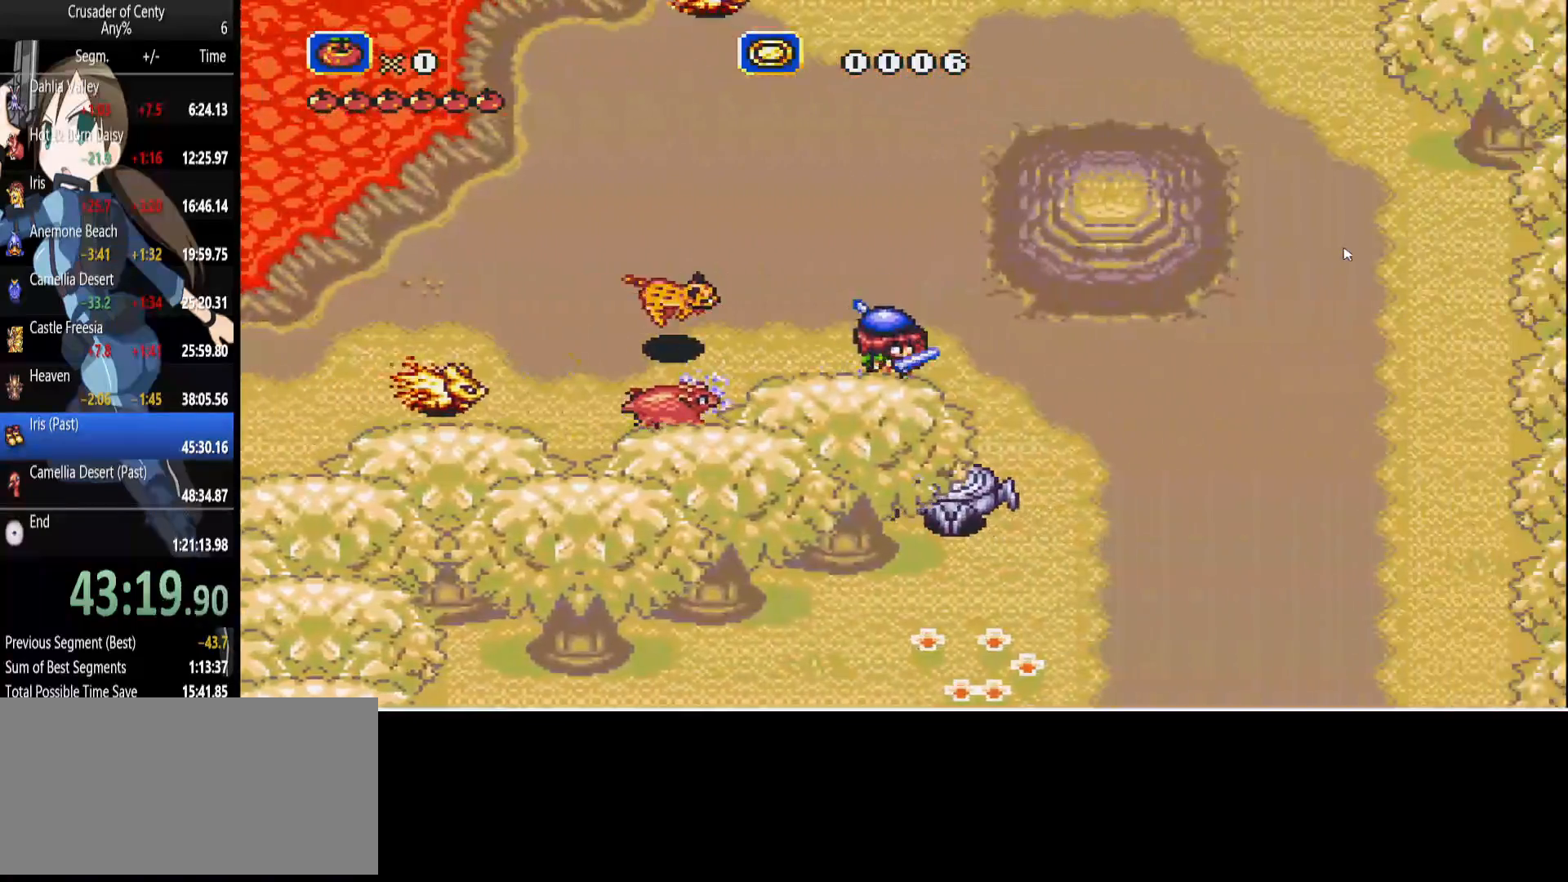
{"buttons": ["DPAD_DOWN"], "events": [[50, "DPAD_DOWN", "down"], [183, "B", "up"], [383, "DPAD_RIGHT", "up"]]}
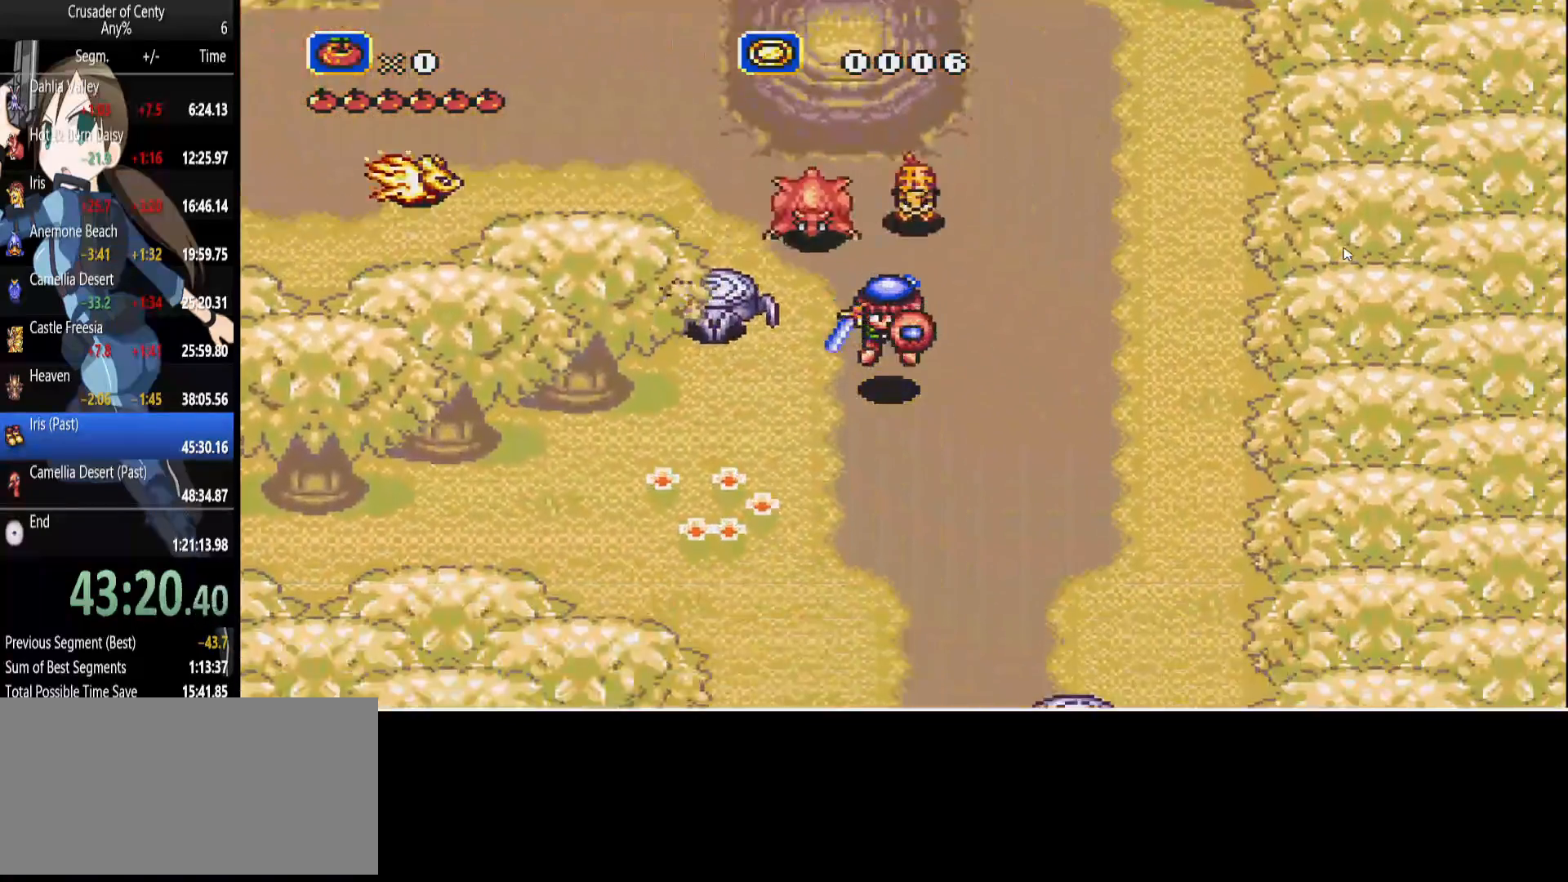
{"buttons": ["DPAD_DOWN", "DPAD_LEFT"], "events": [[67, "DPAD_LEFT", "down"], [300, "DPAD_LEFT", "up"], [433, "DPAD_LEFT", "down"]]}
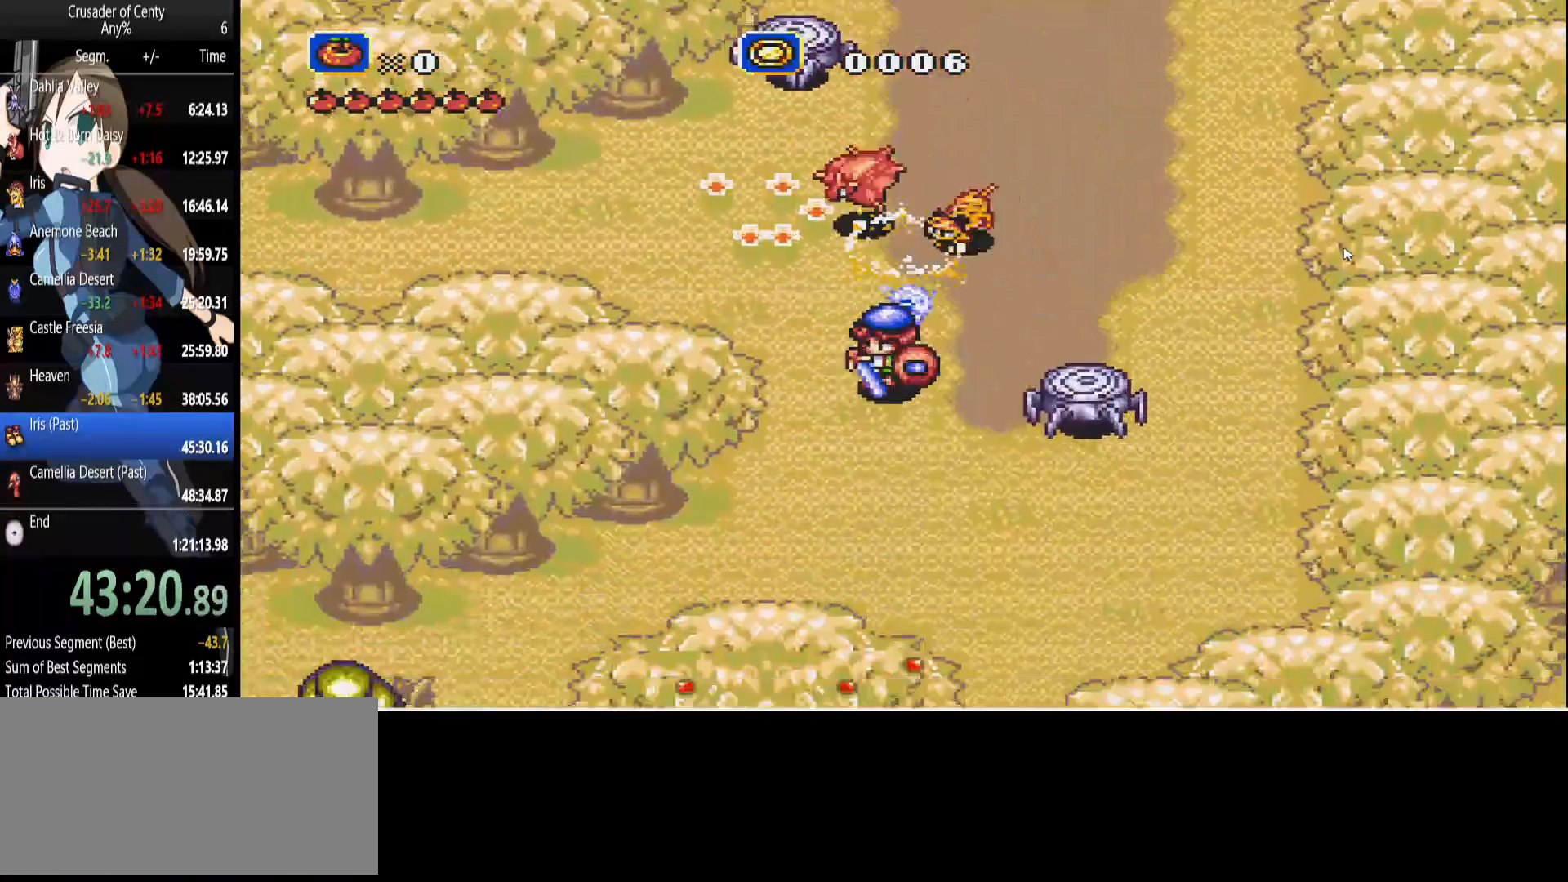
{"buttons": ["DPAD_DOWN", "DPAD_LEFT"], "events": [[117, "DPAD_LEFT", "up"], [267, "DPAD_LEFT", "down"]]}
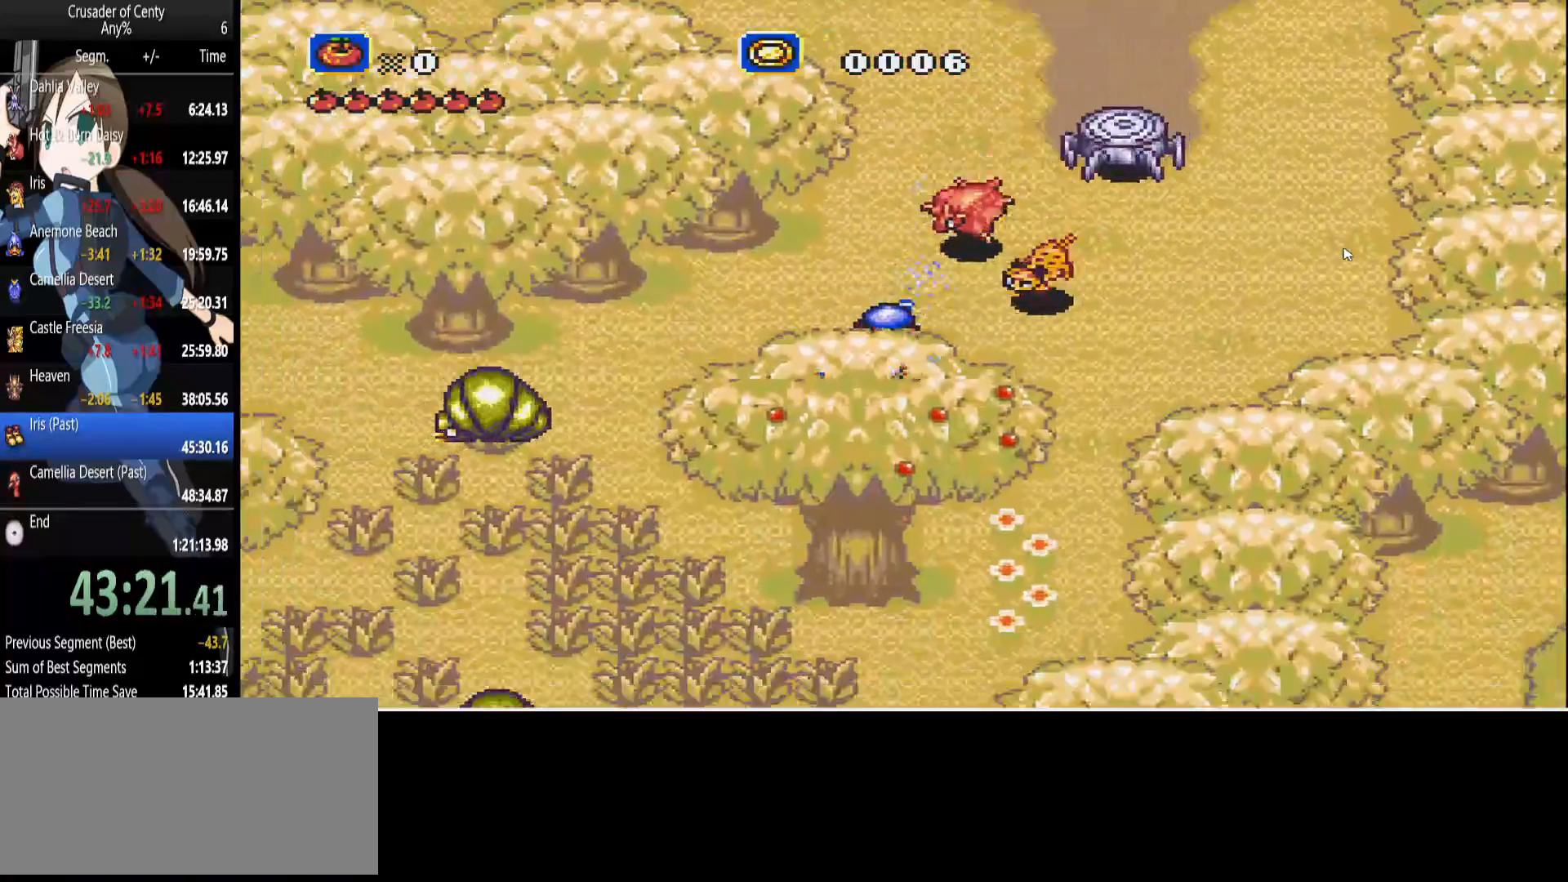
{"buttons": ["DPAD_DOWN", "DPAD_LEFT"], "events": [[50, "B", "down"], [367, "B", "up"]]}
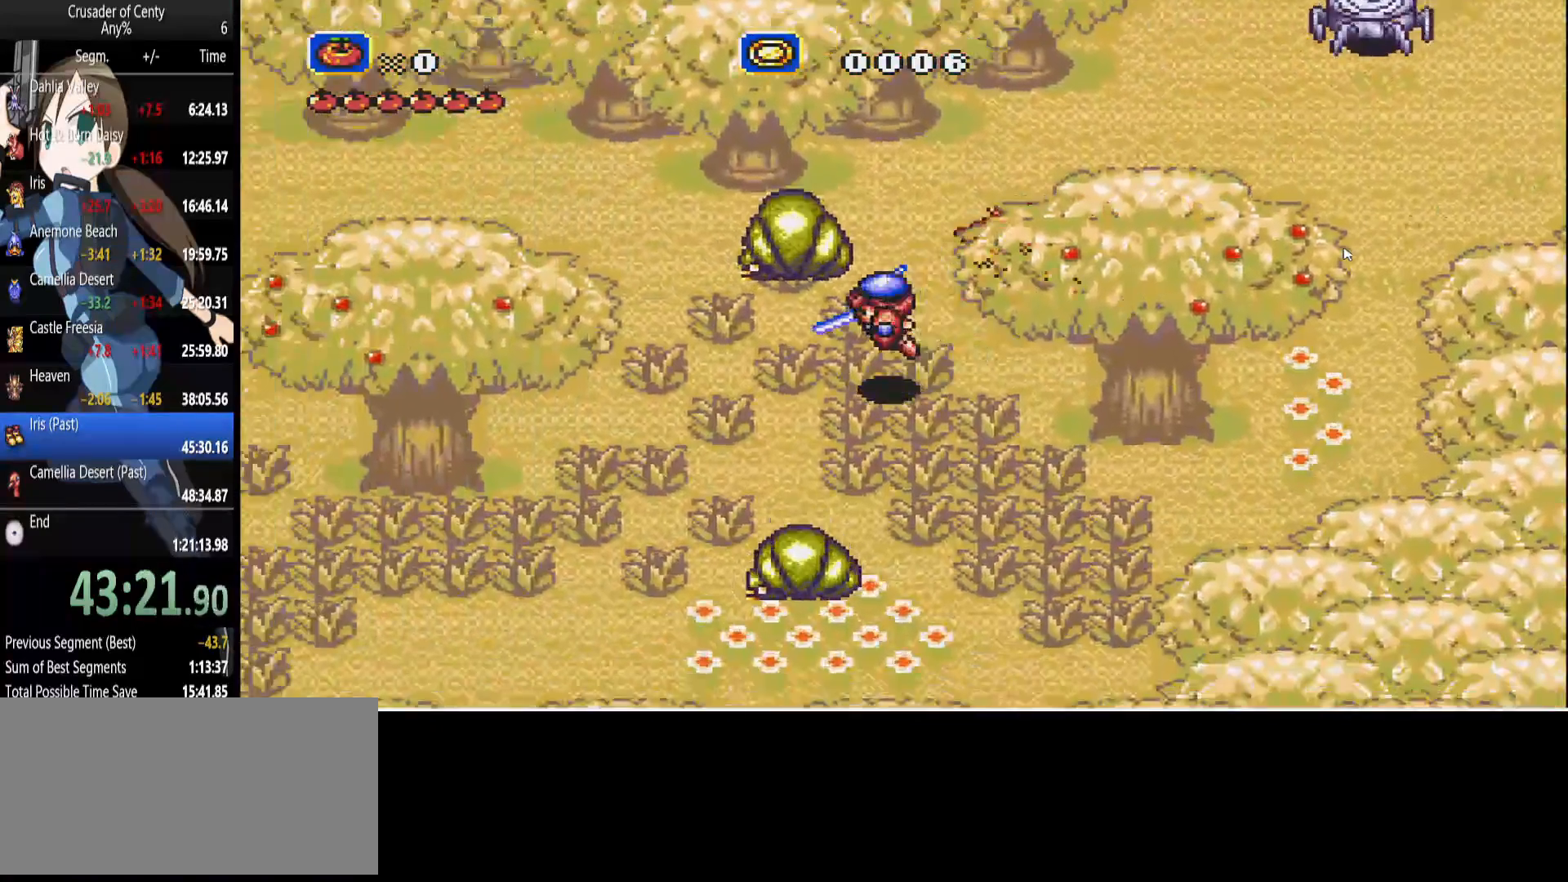
{"buttons": ["DPAD_DOWN"], "events": [[433, "DPAD_LEFT", "up"]]}
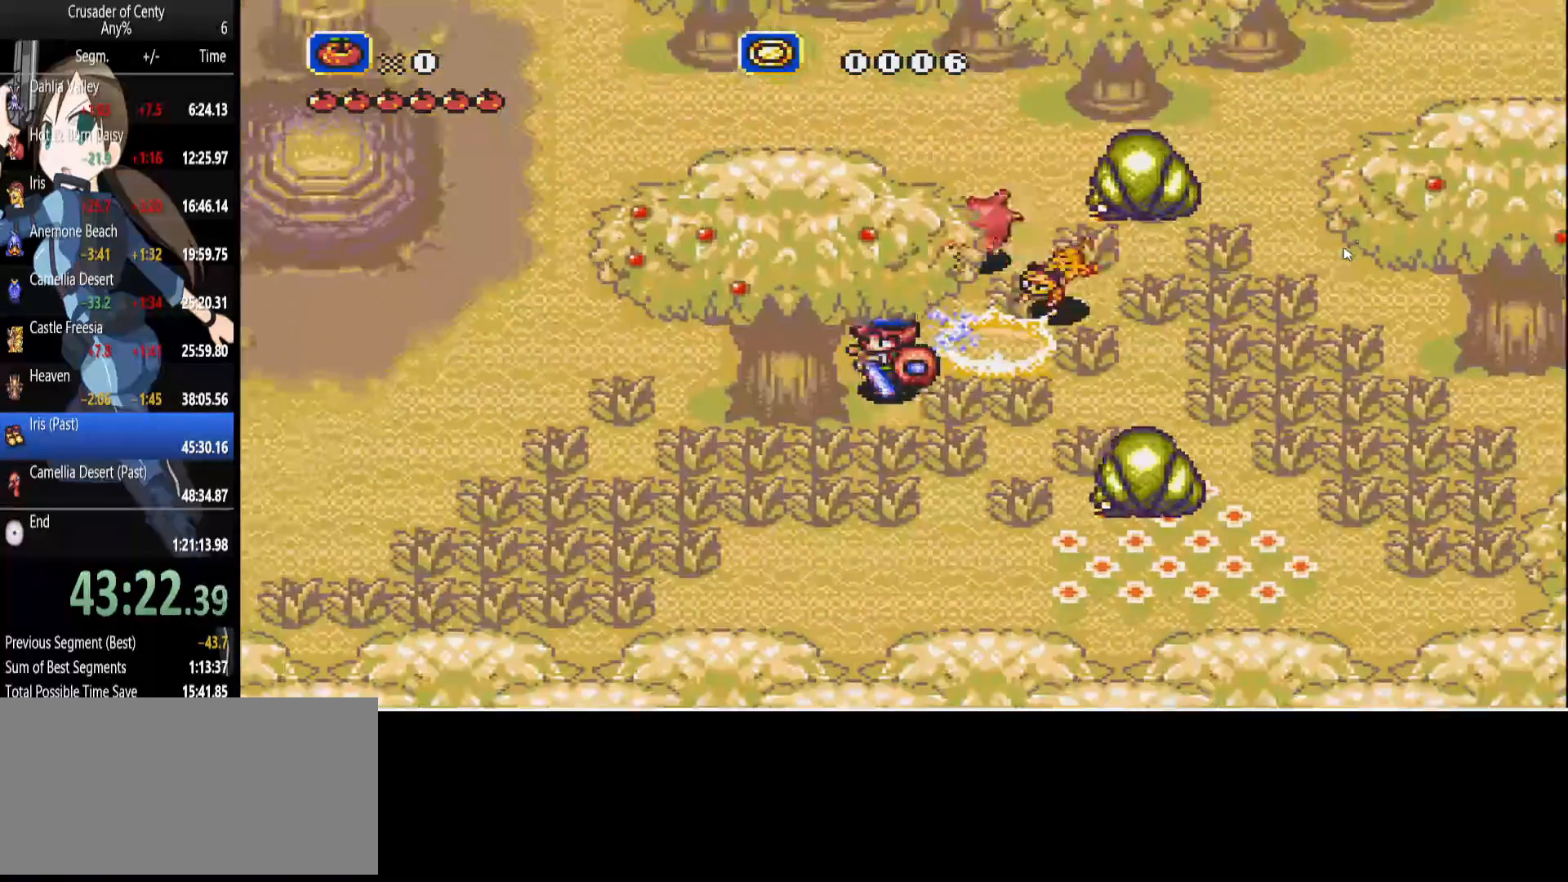
{"buttons": ["DPAD_LEFT"], "events": [[117, "DPAD_LEFT", "down"], [300, "DPAD_DOWN", "up"]]}
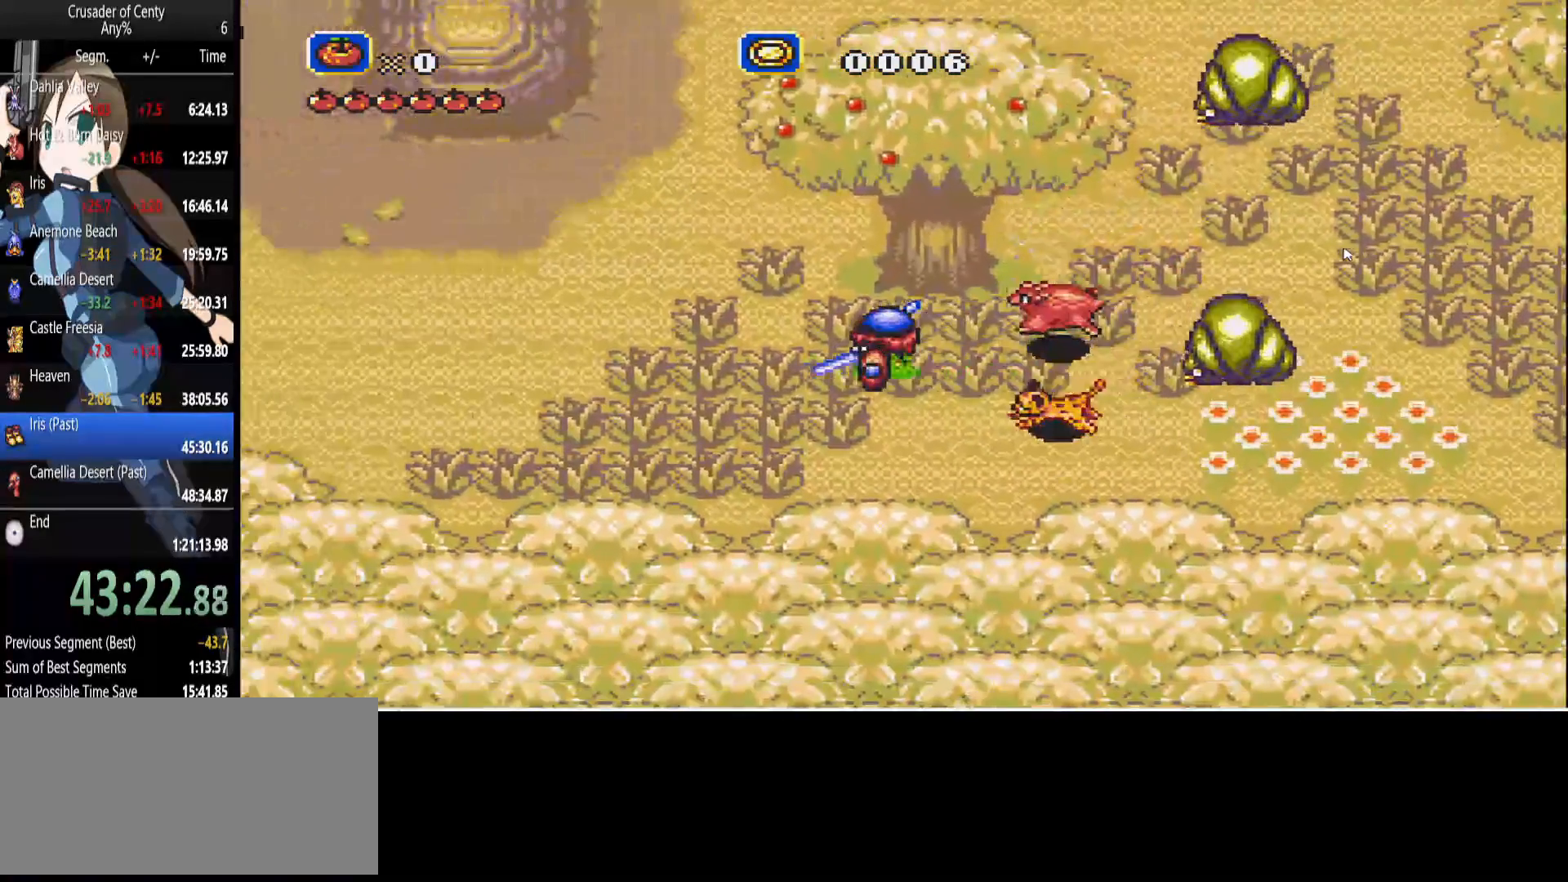
{"buttons": ["DPAD_LEFT"], "events": []}
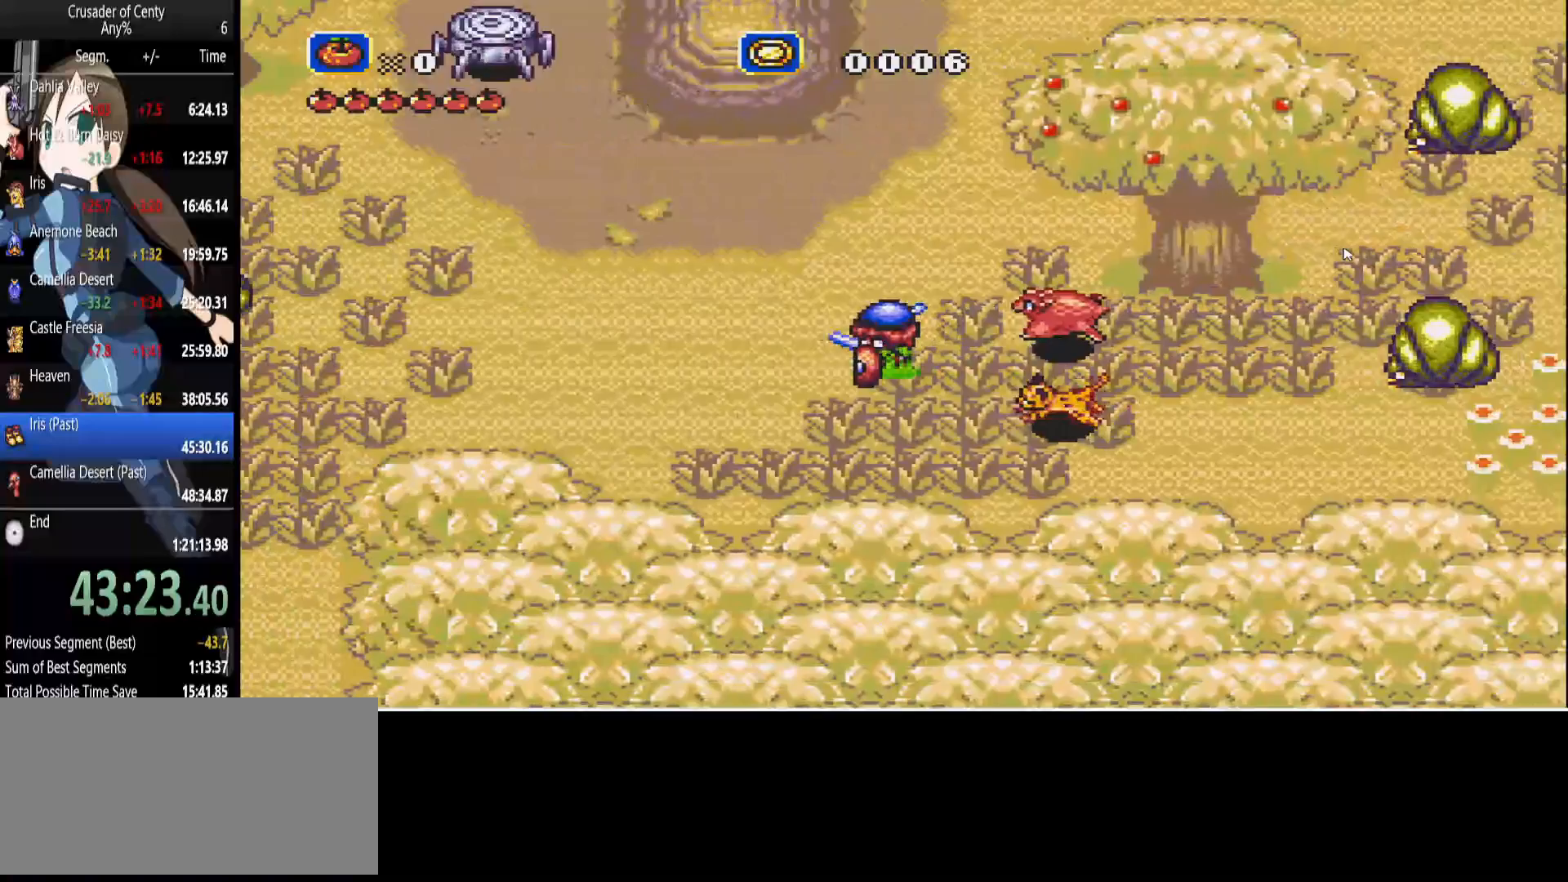
{"buttons": ["DPAD_DOWN", "DPAD_LEFT"], "events": [[433, "DPAD_DOWN", "down"]]}
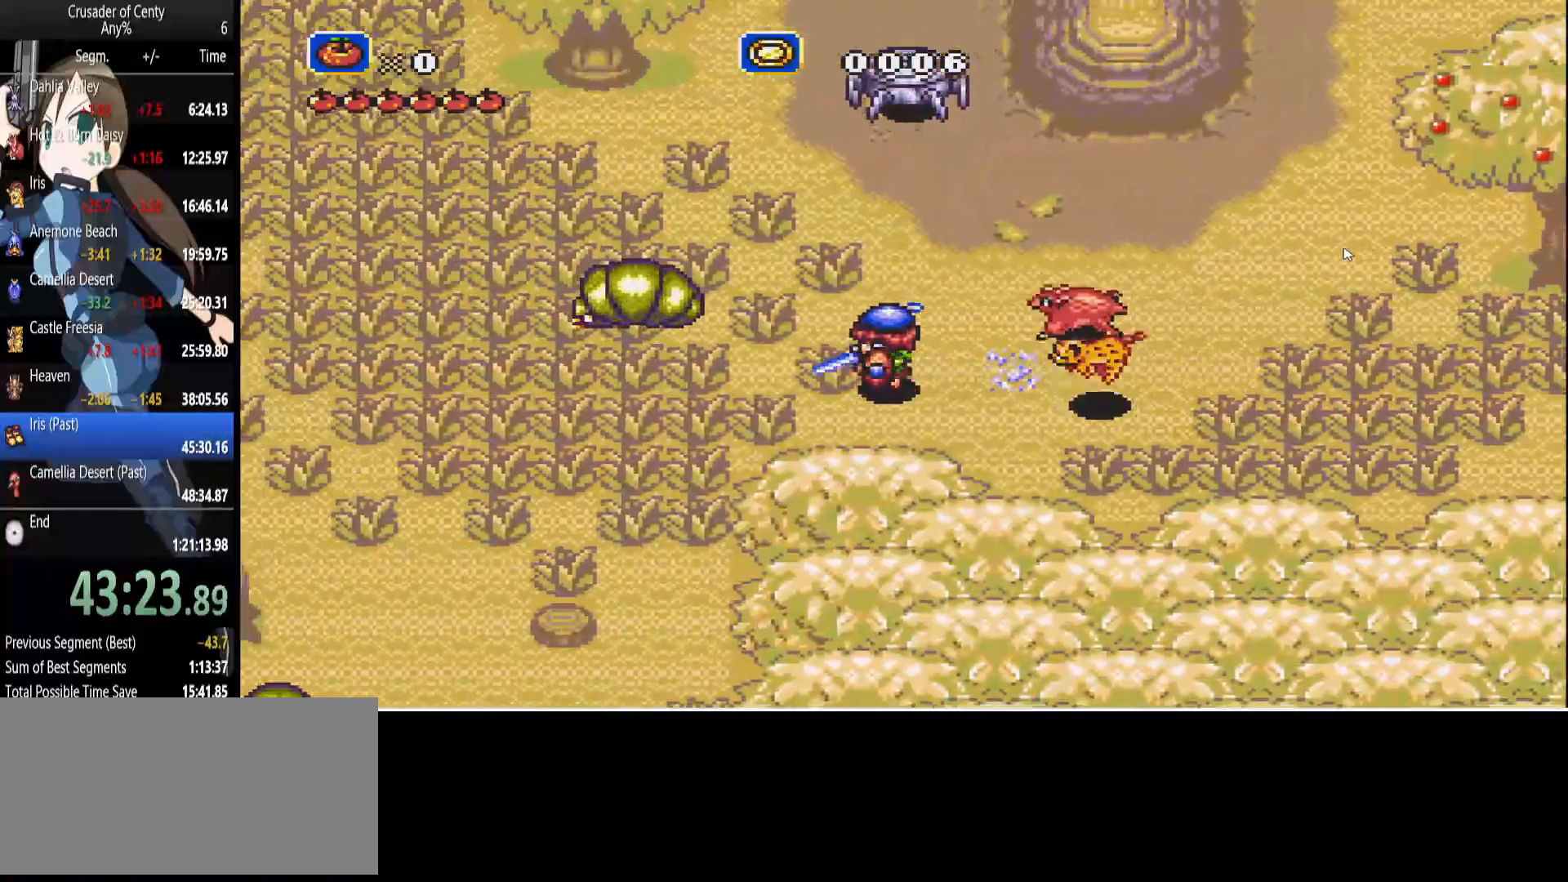
{"buttons": ["DPAD_DOWN"], "events": [[317, "DPAD_LEFT", "up"]]}
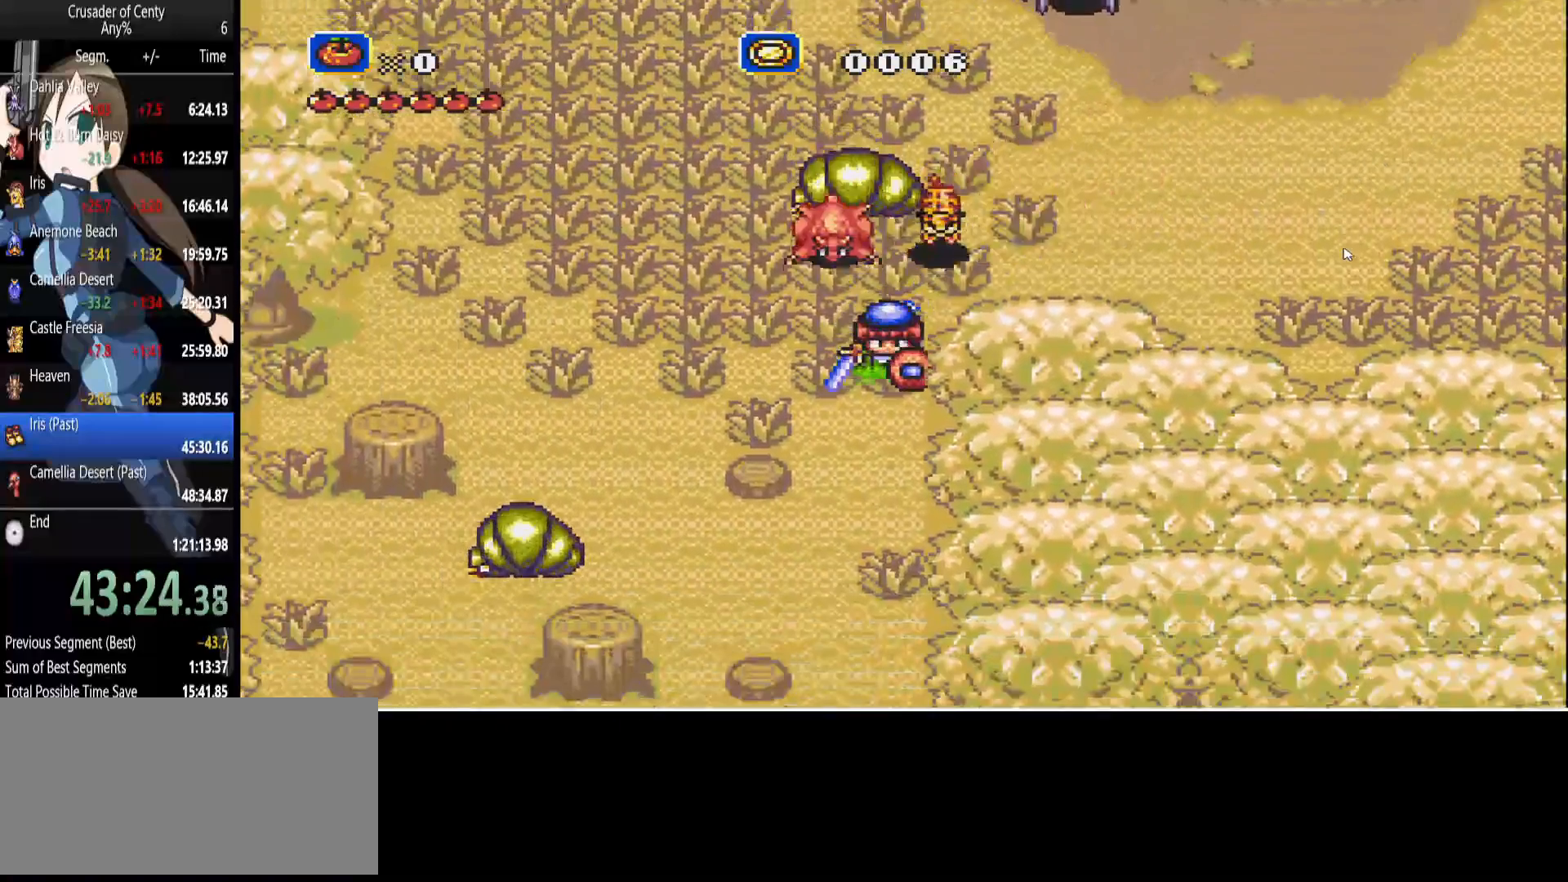
{"buttons": ["DPAD_DOWN"], "events": [[233, "DPAD_LEFT", "down"], [367, "DPAD_LEFT", "up"]]}
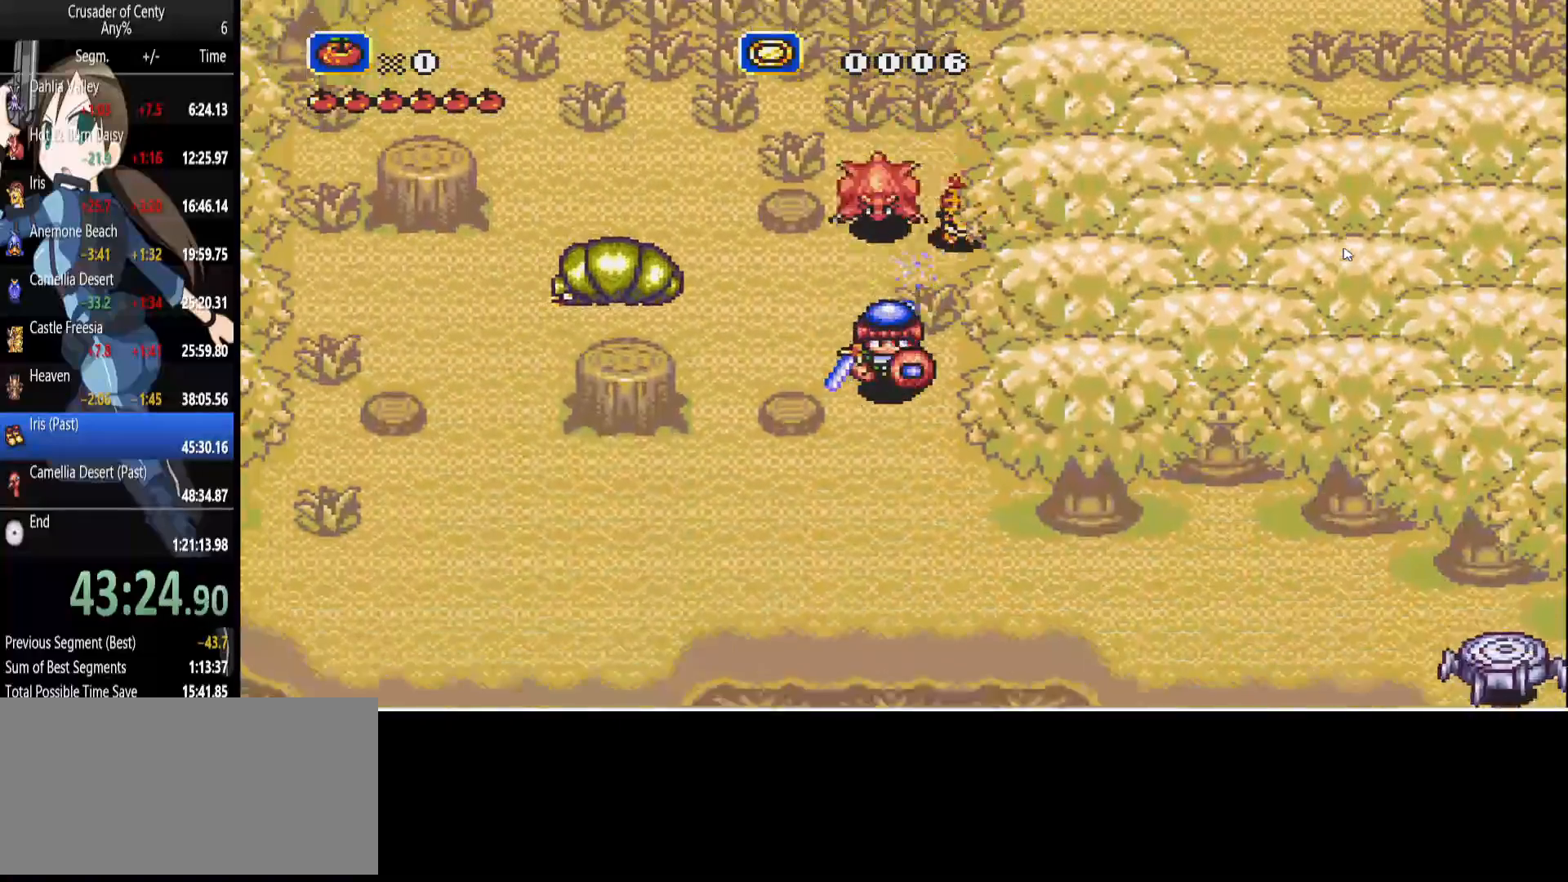
{"buttons": ["DPAD_DOWN", "DPAD_RIGHT"], "events": [[250, "DPAD_RIGHT", "down"]]}
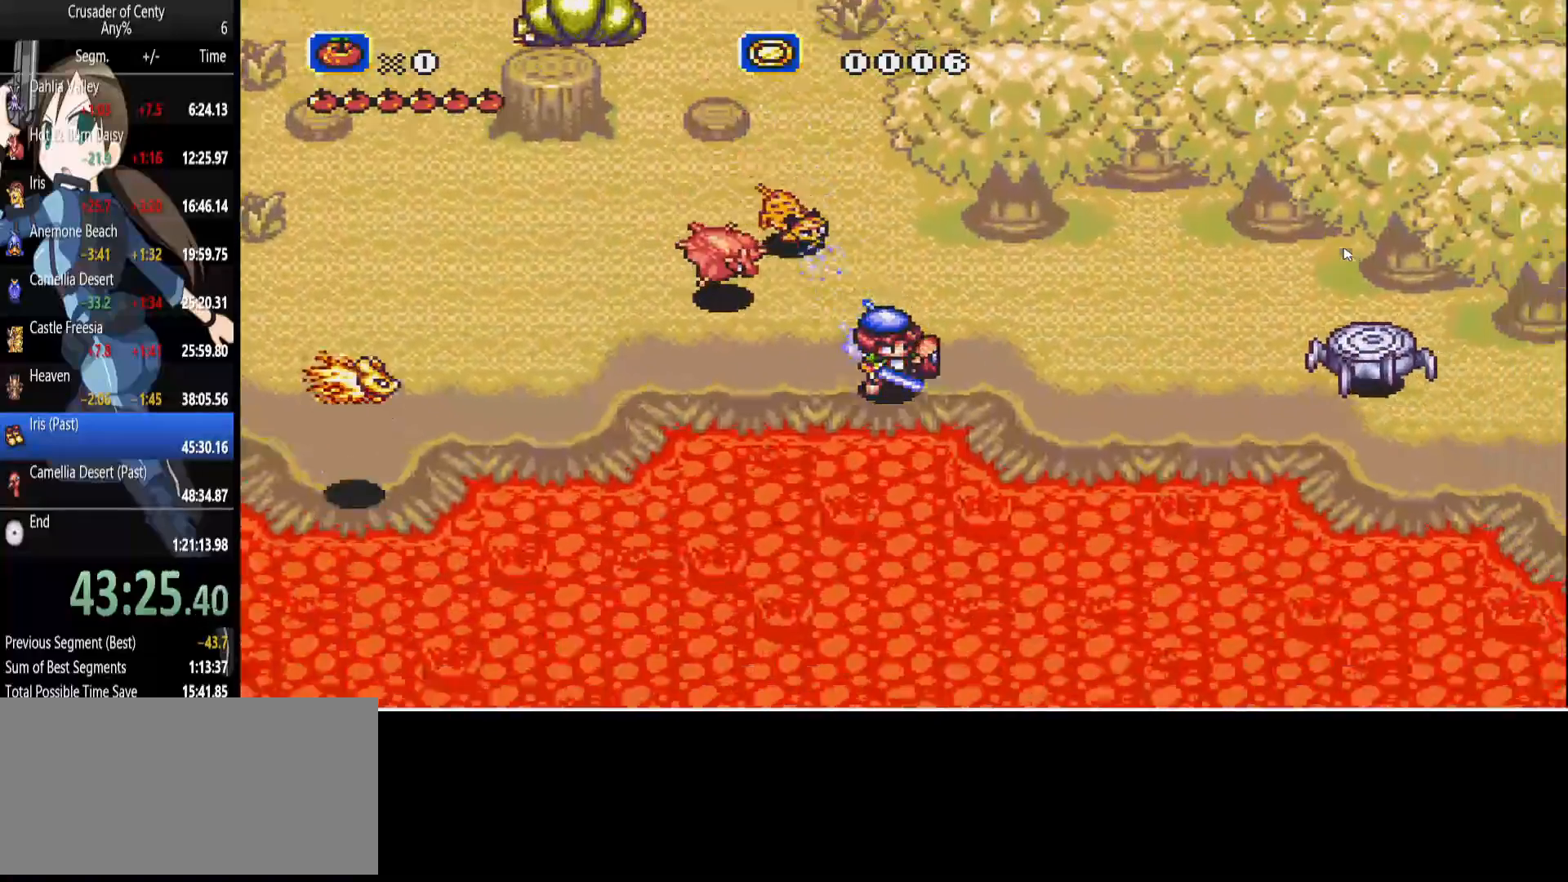
{"buttons": ["B", "DPAD_UP"], "events": [[83, "B", "down"], [83, "DPAD_DOWN", "up"], [167, "DPAD_UP", "down"], [367, "DPAD_RIGHT", "up"]]}
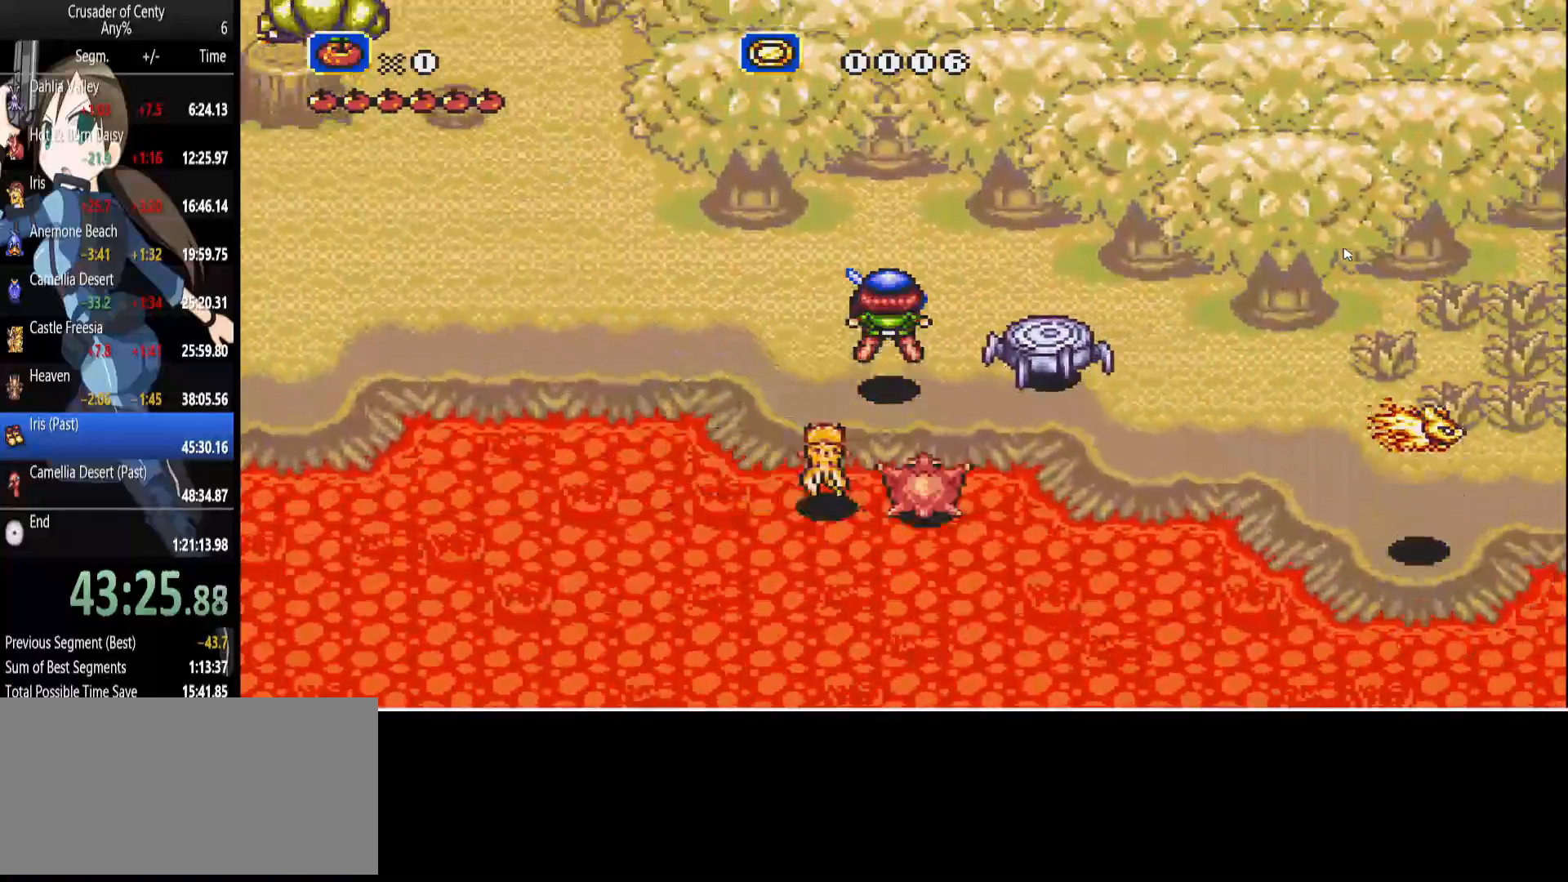
{"buttons": ["DPAD_DOWN", "DPAD_RIGHT"], "events": [[183, "DPAD_RIGHT", "down"], [233, "B", "up"], [233, "DPAD_UP", "up"], [383, "DPAD_DOWN", "down"]]}
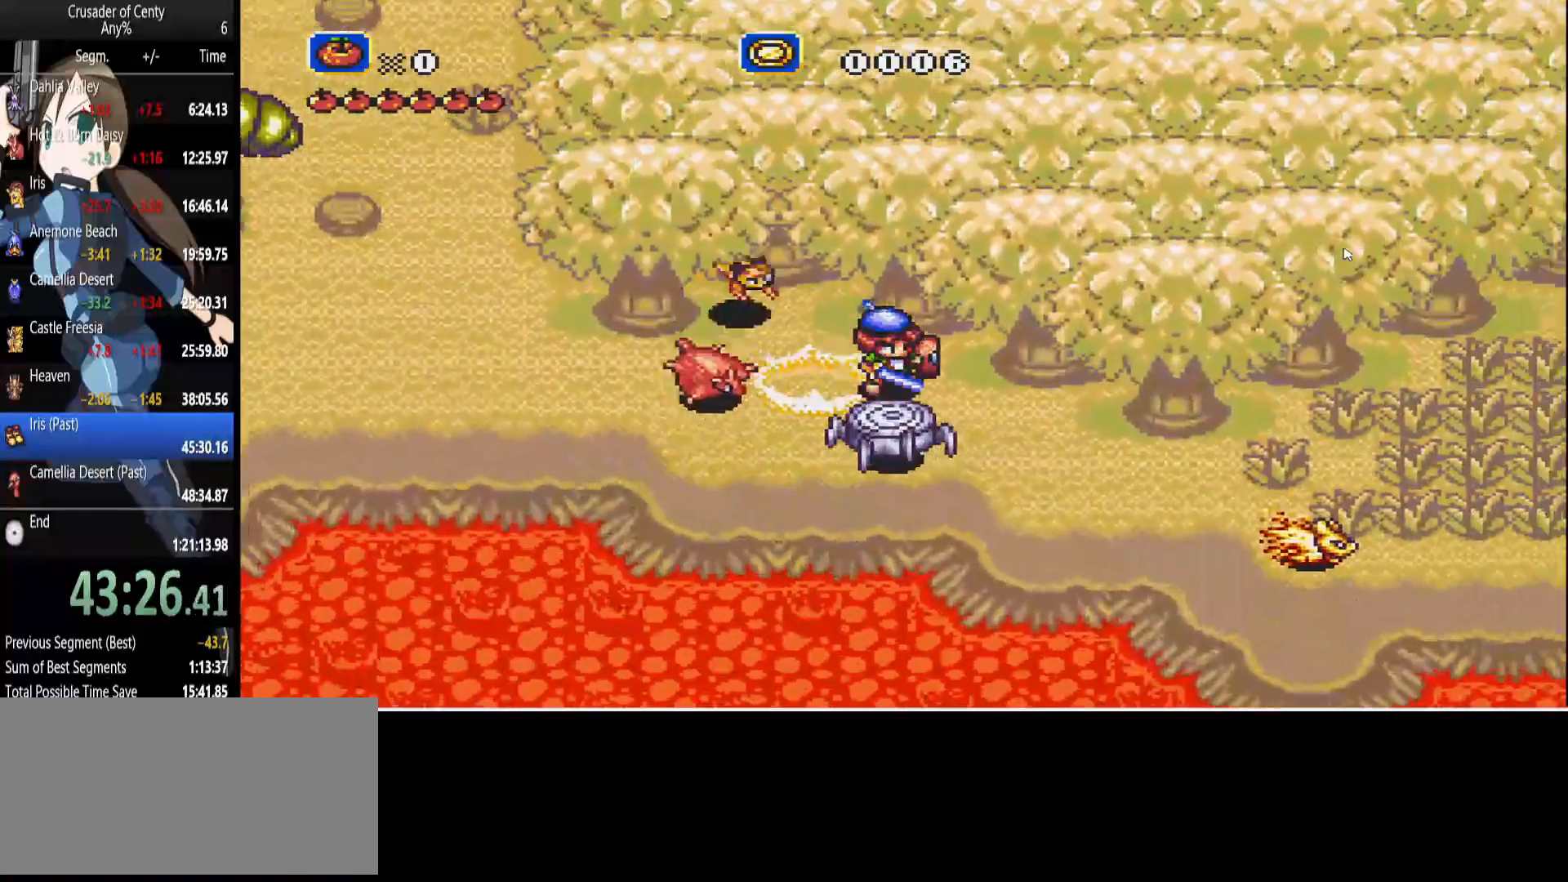
{"buttons": ["B", "DPAD_RIGHT"], "events": [[133, "DPAD_DOWN", "up"], [200, "DPAD_DOWN", "down"], [383, "B", "down"], [433, "DPAD_DOWN", "up"]]}
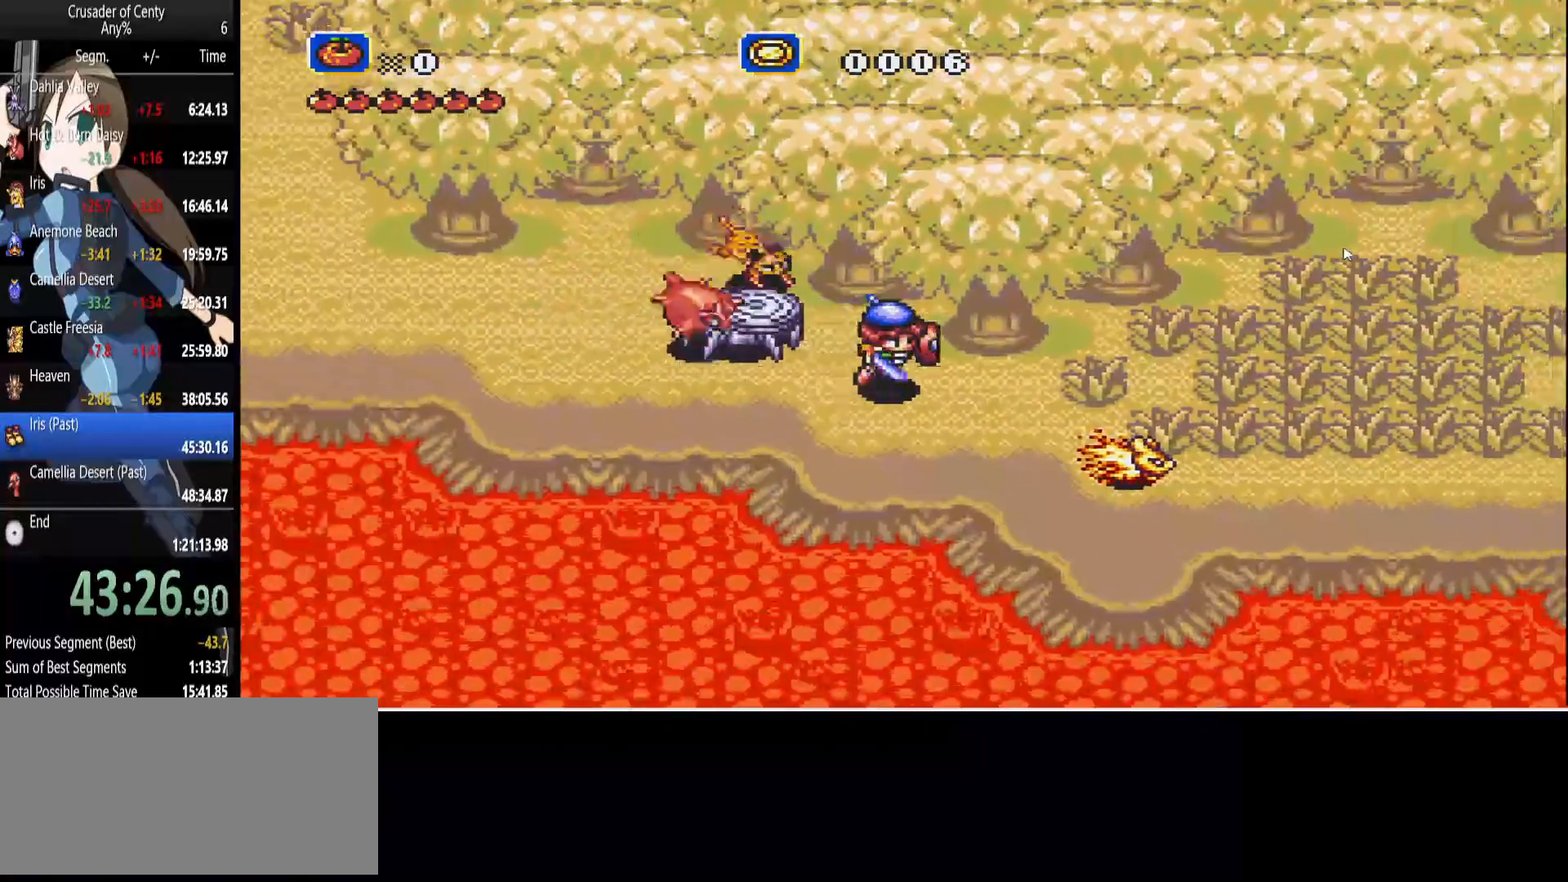
{"buttons": ["A", "DPAD_RIGHT"], "events": [[267, "B", "up"], [450, "A", "down"]]}
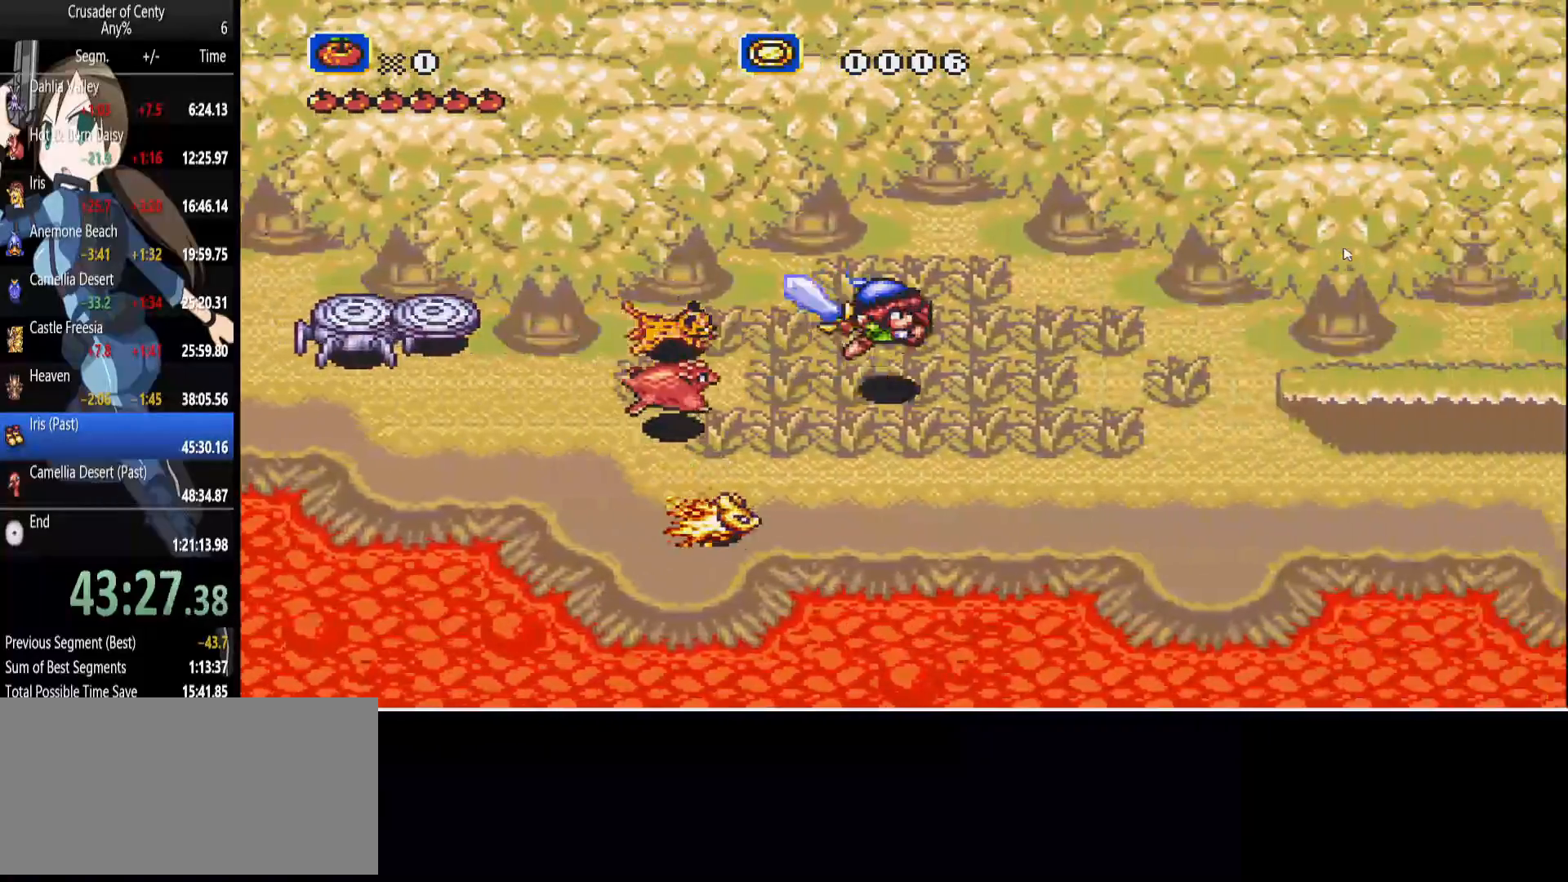
{"buttons": ["A", "DPAD_RIGHT"], "events": [[50, "DPAD_DOWN", "down"], [417, "DPAD_DOWN", "up"]]}
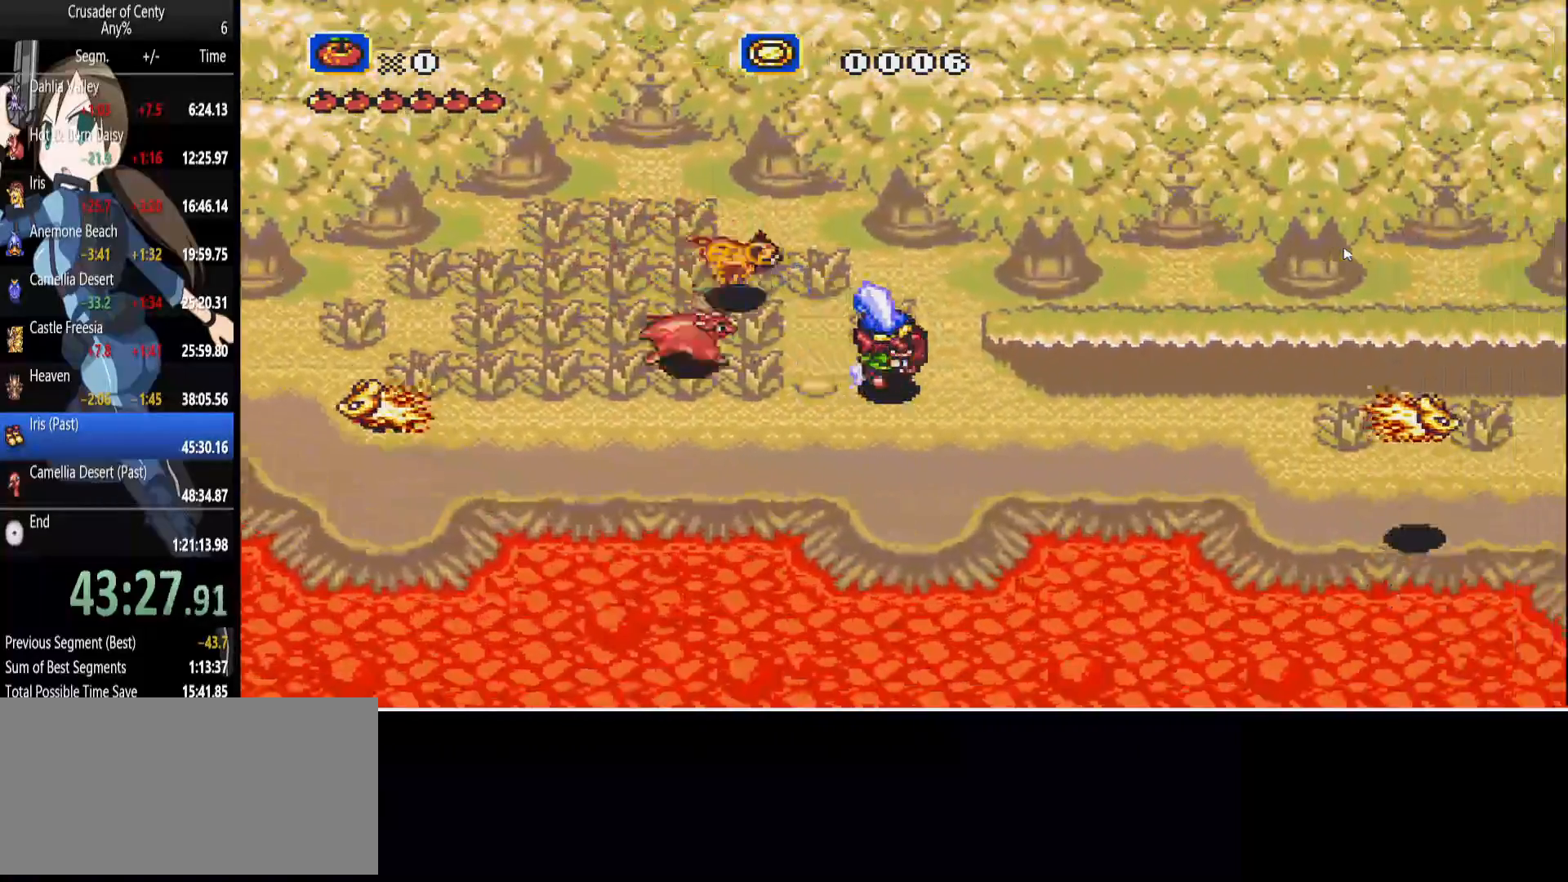
{"buttons": ["A", "DPAD_RIGHT"], "events": [[17, "DPAD_DOWN", "down"], [100, "DPAD_DOWN", "up"], [250, "DPAD_RIGHT", "up"], [300, "DPAD_DOWN", "down"], [483, "DPAD_DOWN", "up"], [483, "DPAD_RIGHT", "down"]]}
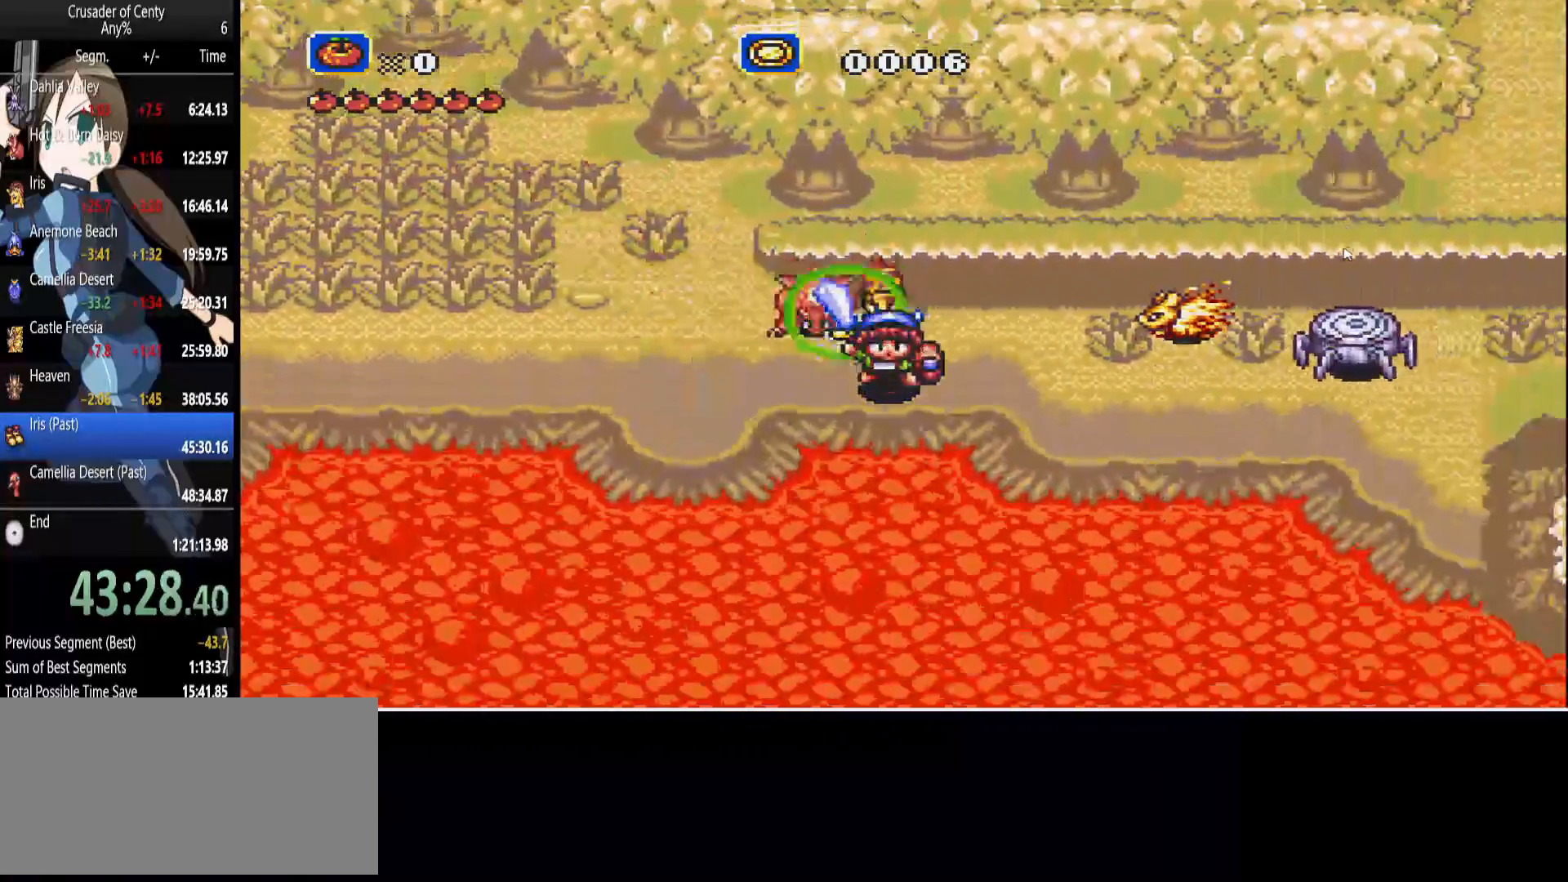
{"buttons": ["A", "DPAD_UP", "DPAD_RIGHT"], "events": [[83, "DPAD_RIGHT", "up"], [267, "DPAD_LEFT", "down"], [350, "DPAD_UP", "down"], [500, "DPAD_LEFT", "up"], [500, "DPAD_RIGHT", "down"]]}
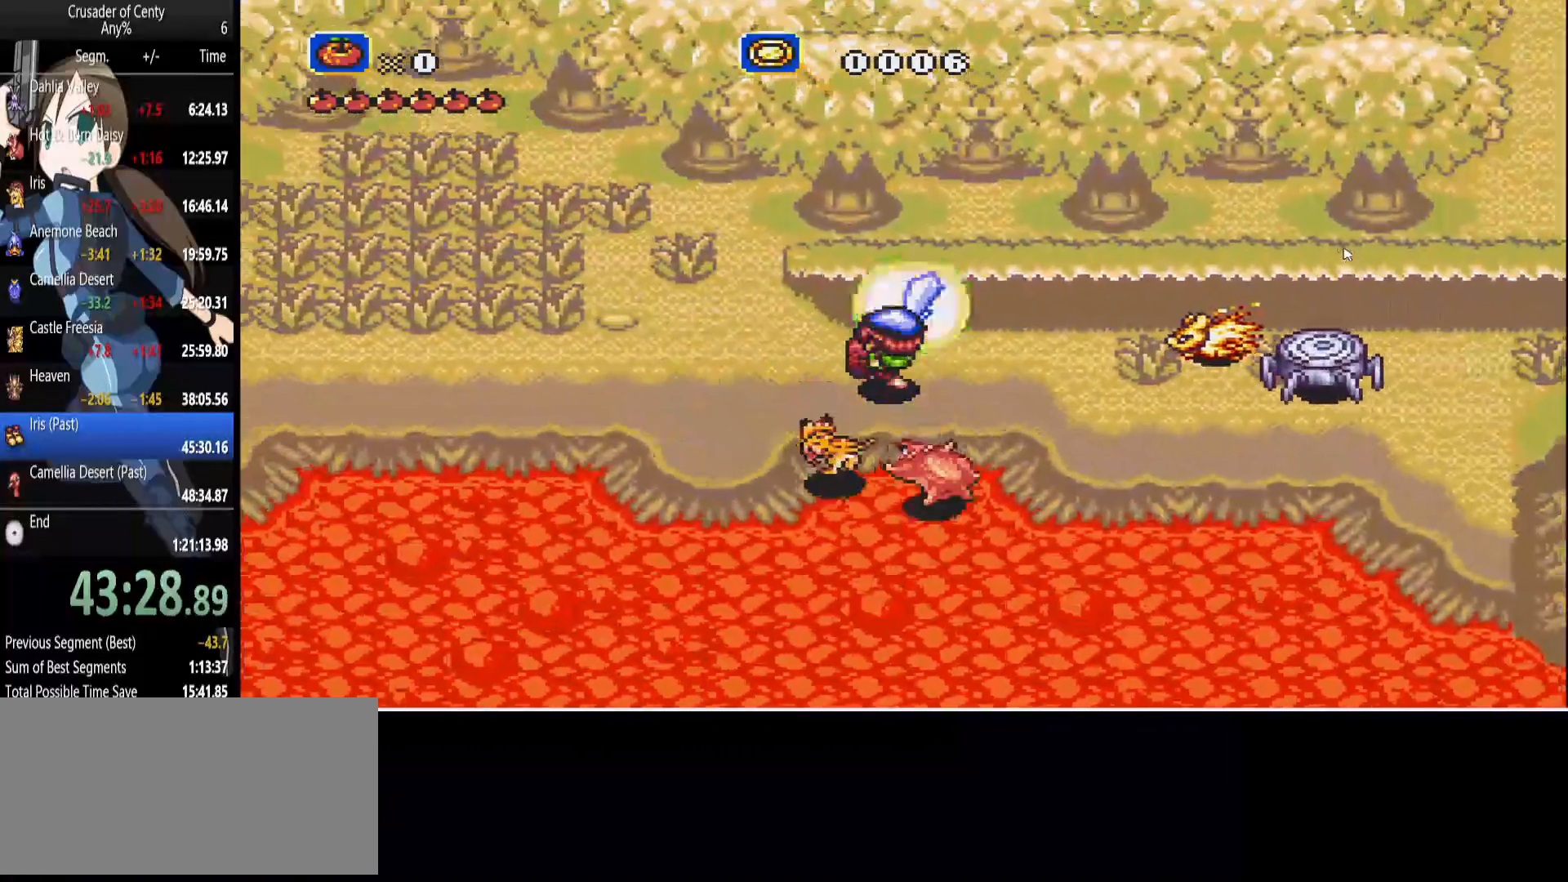
{"buttons": [], "events": [[50, "DPAD_UP", "up"], [233, "A", "up"], [233, "DPAD_RIGHT", "up"]]}
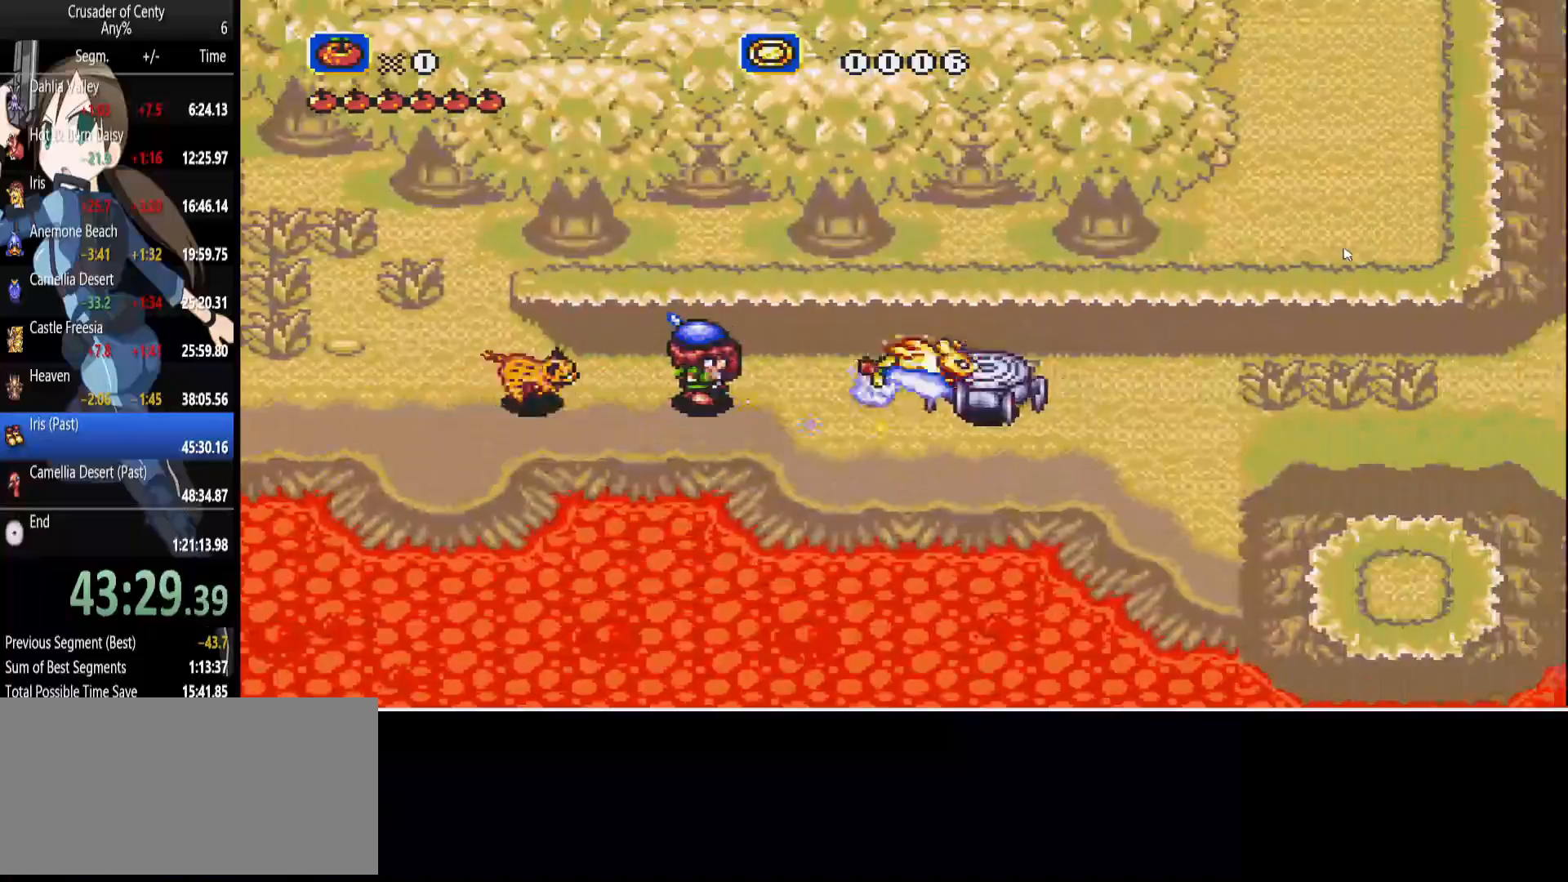
{"buttons": ["A", "DPAD_LEFT"], "events": [[150, "A", "down"], [250, "A", "up"], [350, "A", "down"], [383, "A", "up"], [433, "A", "down"], [433, "DPAD_LEFT", "down"]]}
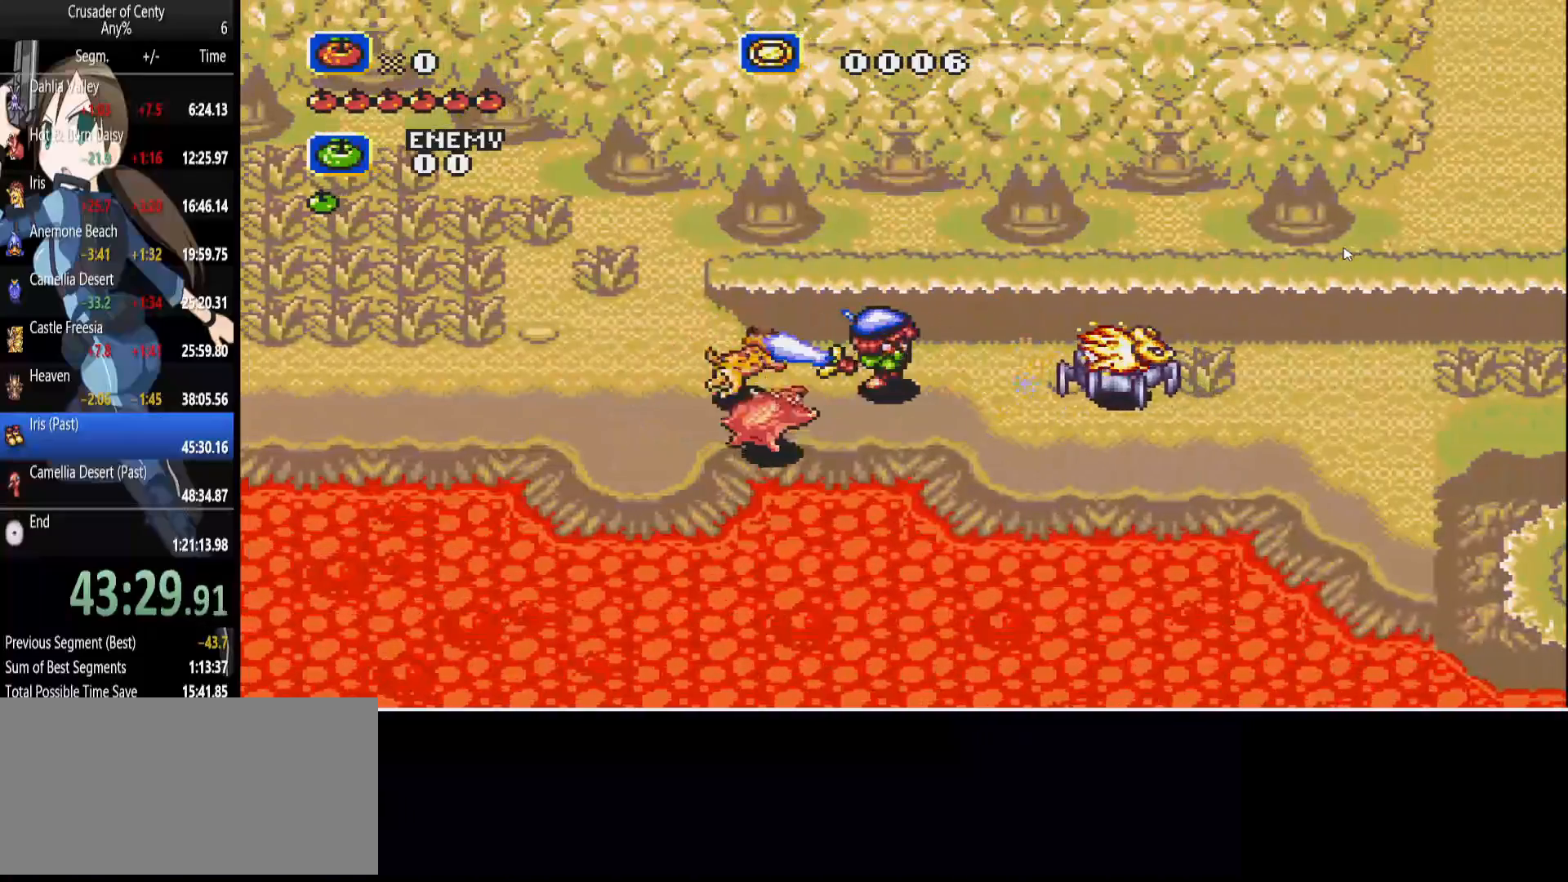
{"buttons": ["A", "DPAD_LEFT"], "events": []}
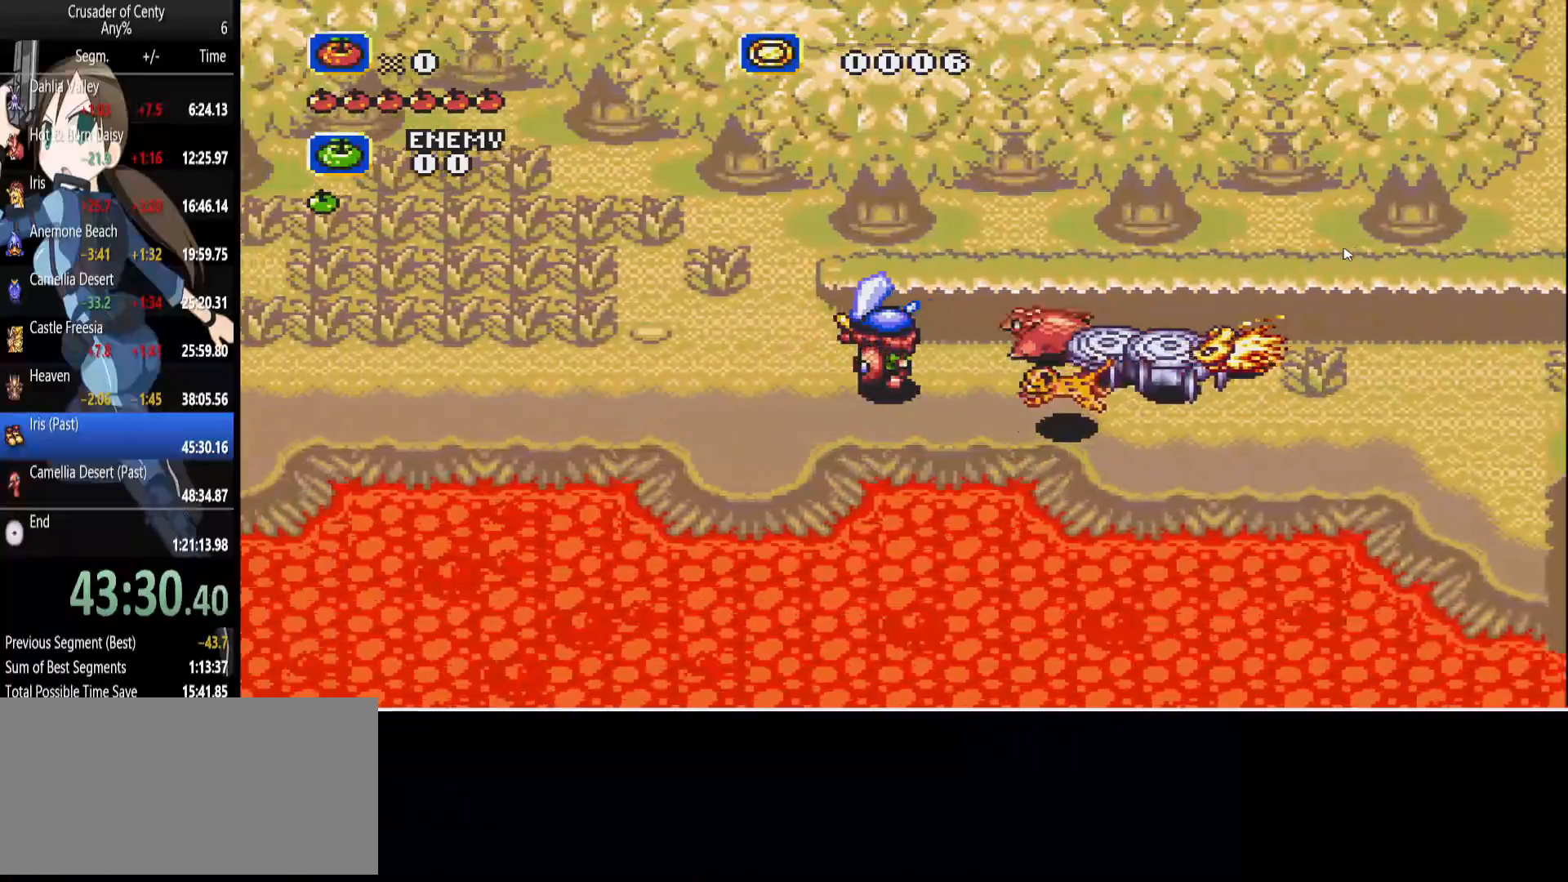
{"buttons": ["A", "DPAD_RIGHT"], "events": [[333, "DPAD_RIGHT", "down"], [367, "DPAD_LEFT", "up"]]}
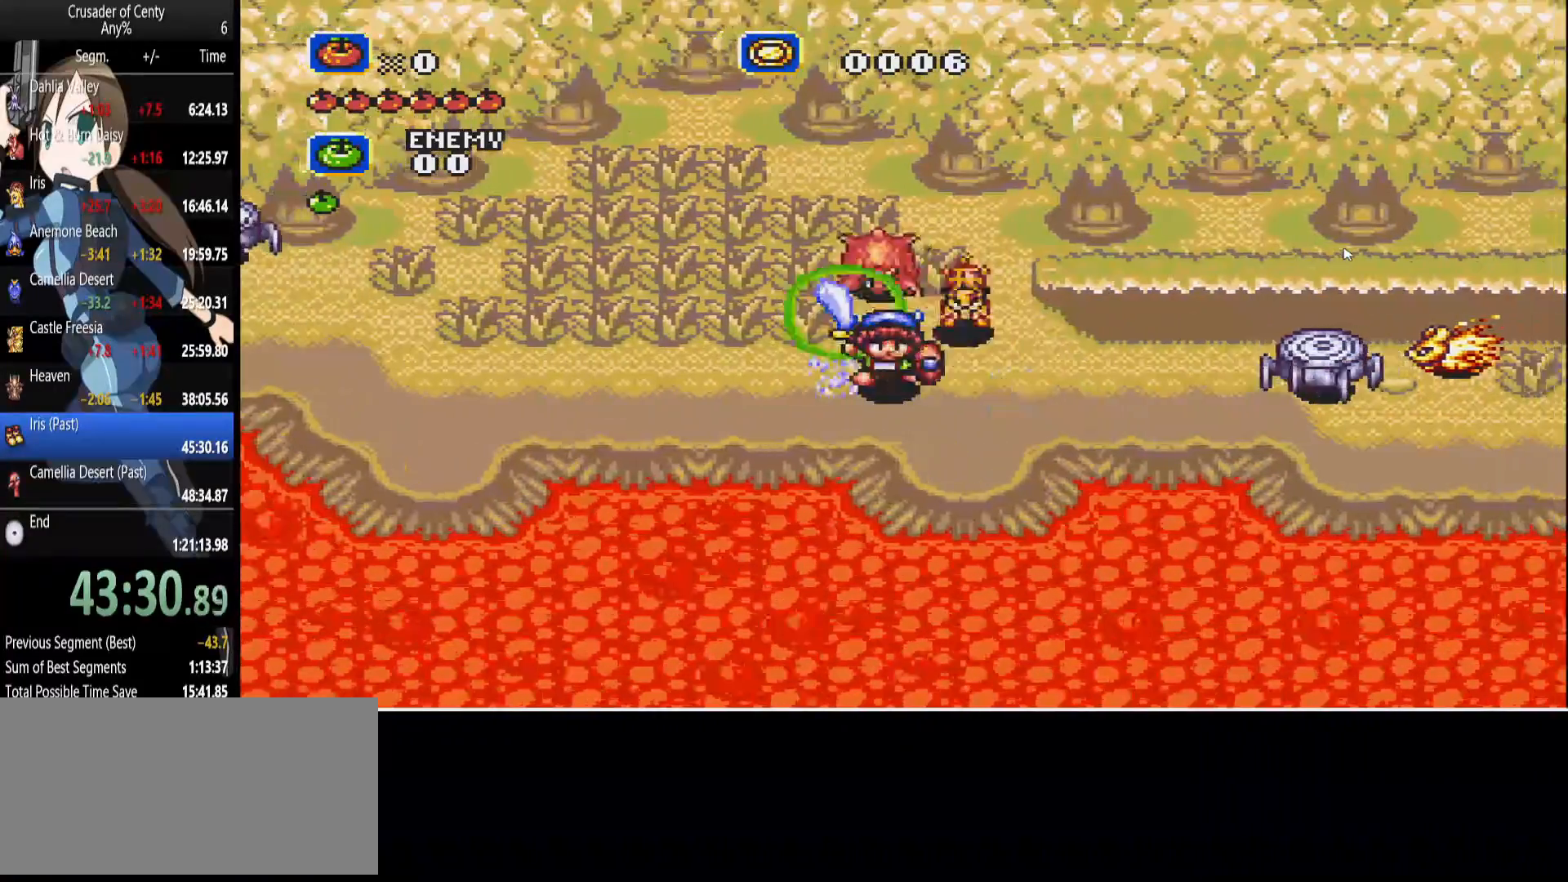
{"buttons": [], "events": [[100, "DPAD_RIGHT", "up"], [200, "A", "up"]]}
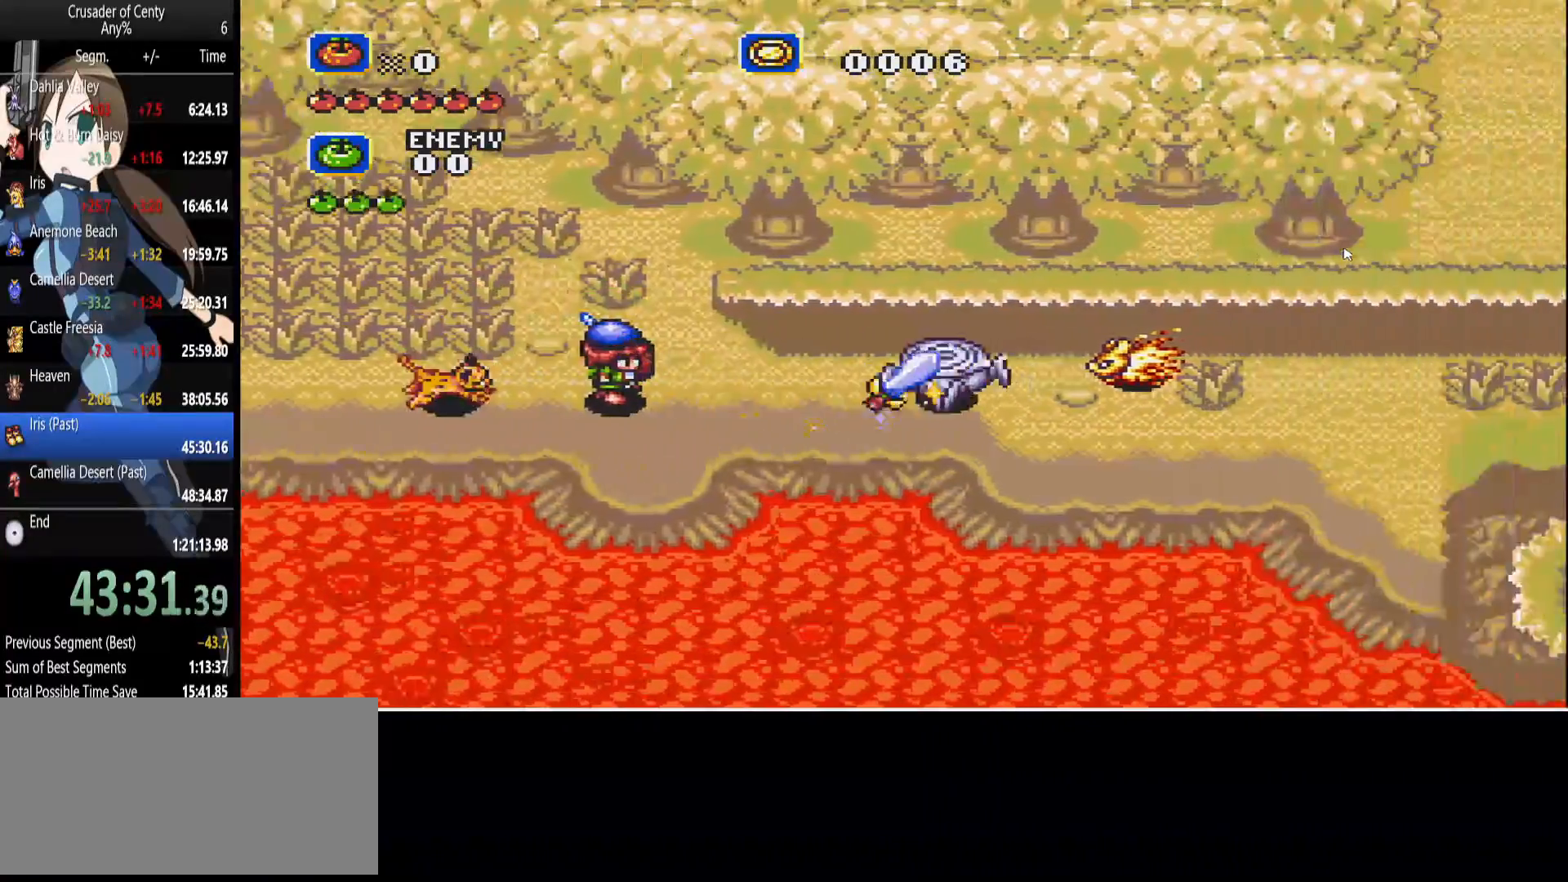
{"buttons": ["A", "DPAD_LEFT"], "events": [[33, "A", "down"], [167, "A", "up"], [217, "A", "down"], [450, "DPAD_LEFT", "down"]]}
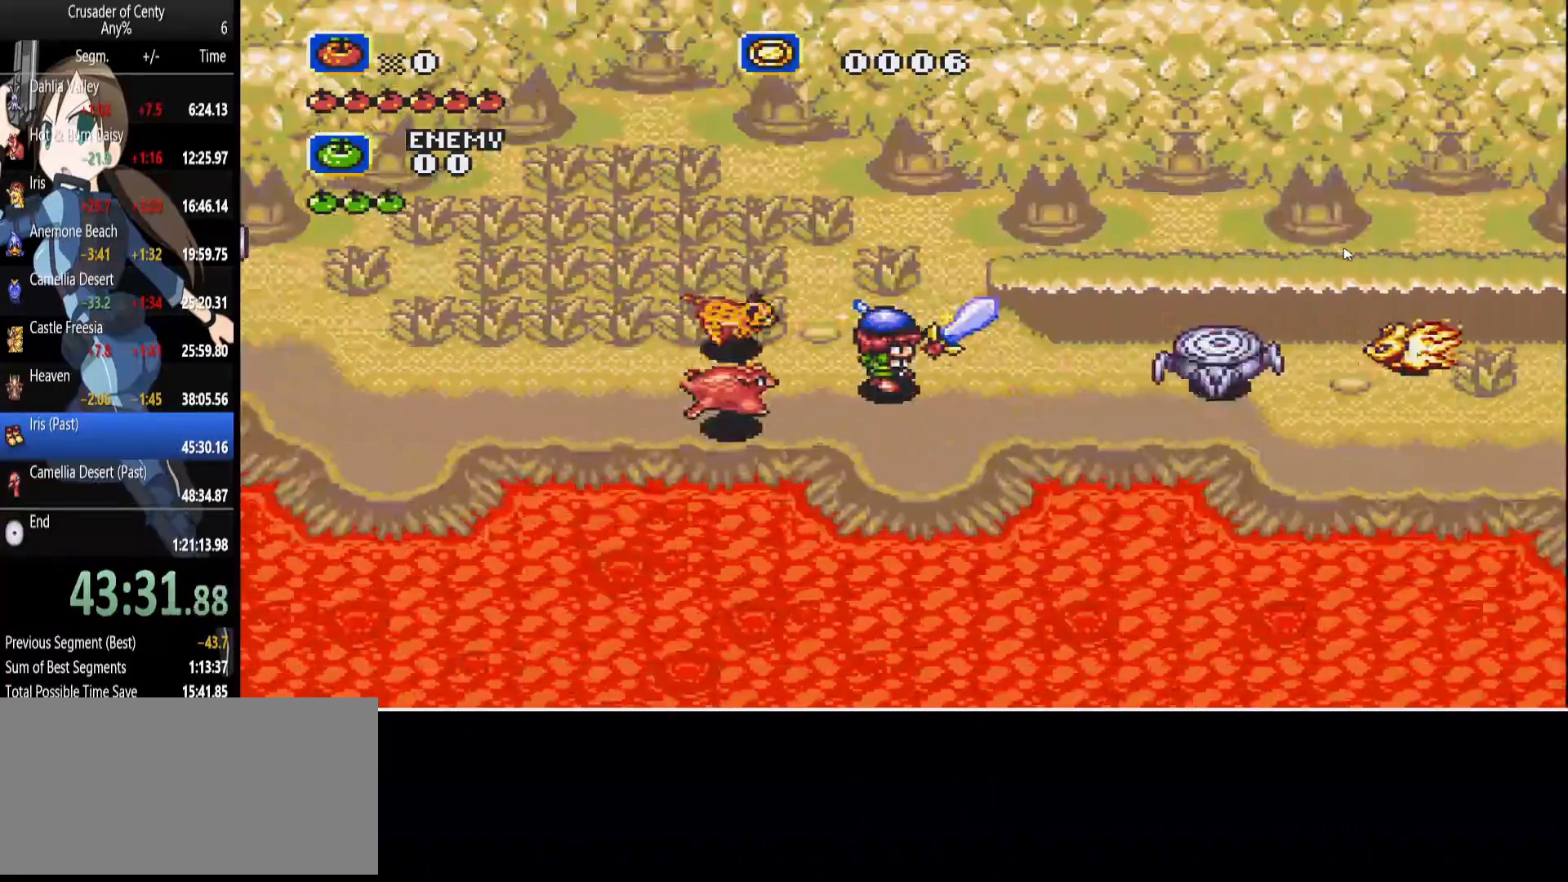
{"buttons": ["A", "DPAD_LEFT"], "events": []}
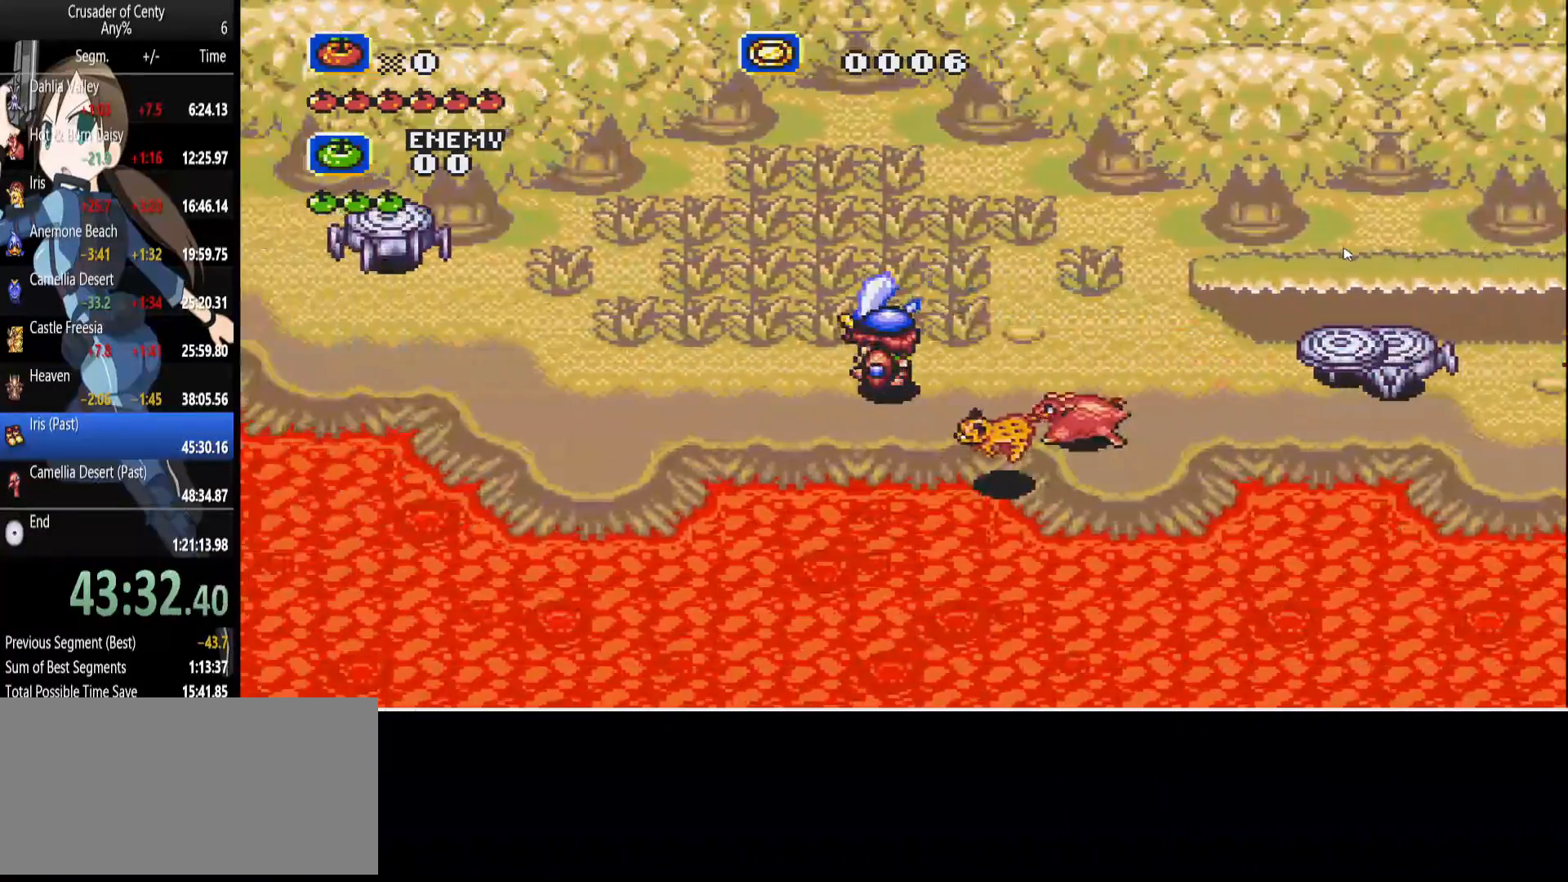
{"buttons": ["A"], "events": [[17, "DPAD_LEFT", "up"], [17, "DPAD_RIGHT", "down"], [150, "DPAD_RIGHT", "up"]]}